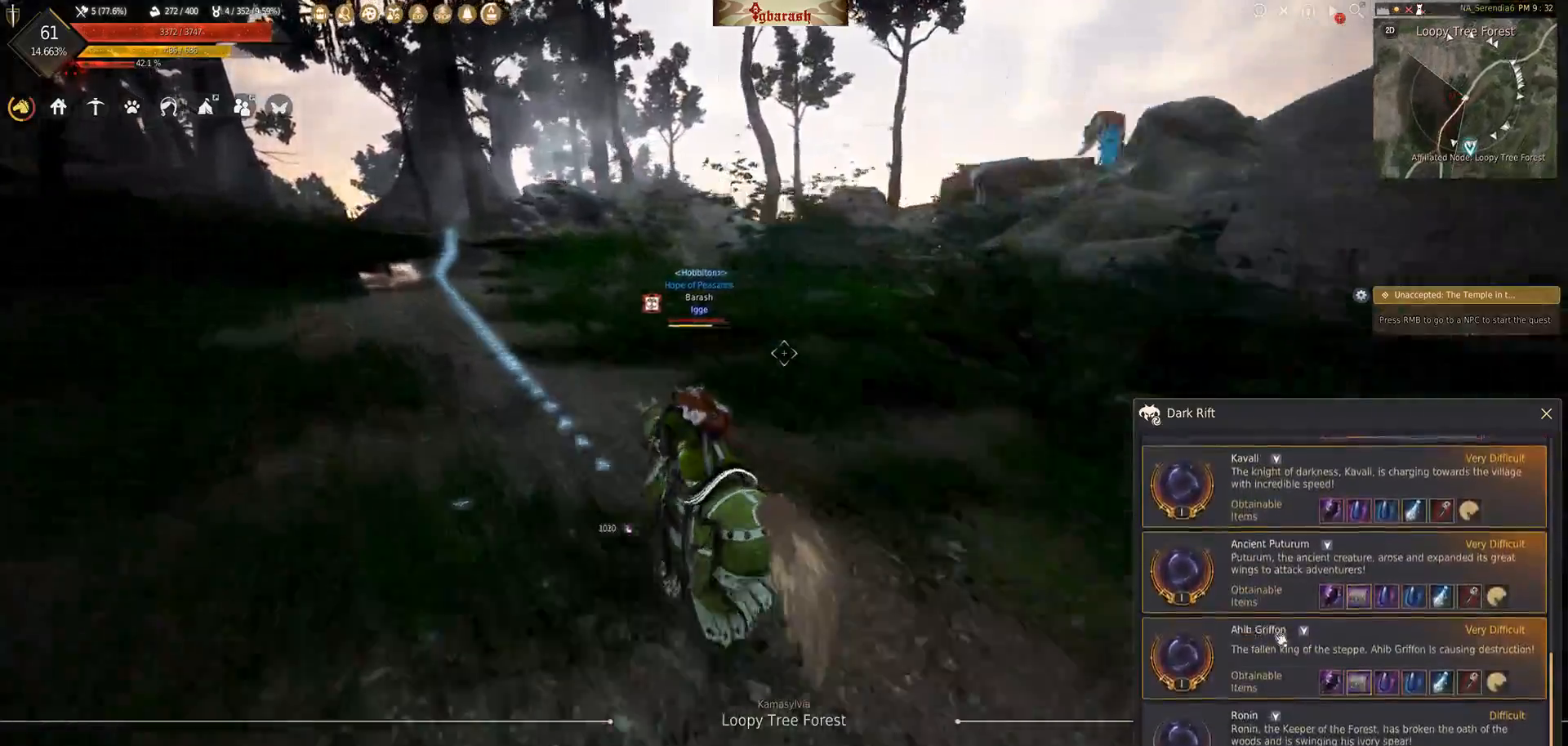
Gameplay with keyboard and mouse; each line is a JSON object with the keys and mouse buttons held at the frame after it. "events" lists presses ("down") and releases ("up") of ".", "/", "0", "1", "2", "3", "4", "5", "6", "7", "8", "9", "a", "alt_l", "alt_r", "b", "backslash", "backspace", "c", "caps_lock", "comma", "ctrl_l", "ctrl_r", "d", "down", "e", "equals", "escape", "f", "f1", "f10", "f11", "f12", "f2", "f3", "f4", "f5", "f6", "f7", "f8", "f9", "g", "h", "i", "j", "k", "l", "lbracket", "left", "m", "minus", "n", "o", "p", "q", "quote", "r", "rbracket", "return", "right", "s", "semicolon", "shift_l", "shift_r", "space", "super_l", "super_r", "t", "tab", "tilde", "u", "up", "v", "w", "x", "y", "z", "mouse_left", "mouse_wheel" and "mouse_right" between this image and that frame as [ms after this image, input, new state], when the widget could be followed in between. "mouse_left", "mouse_wheel", "mouse_right" = the "left", "wheel", "right" buttons of the "mouse" list. No other keys are recorded. "wheel" means that the mouse wheel is clicked or scrolled. Mouse movement is not recorded.
{"keys": [], "mouse": [], "events": [[350, "escape", "down"], [433, "escape", "up"]]}
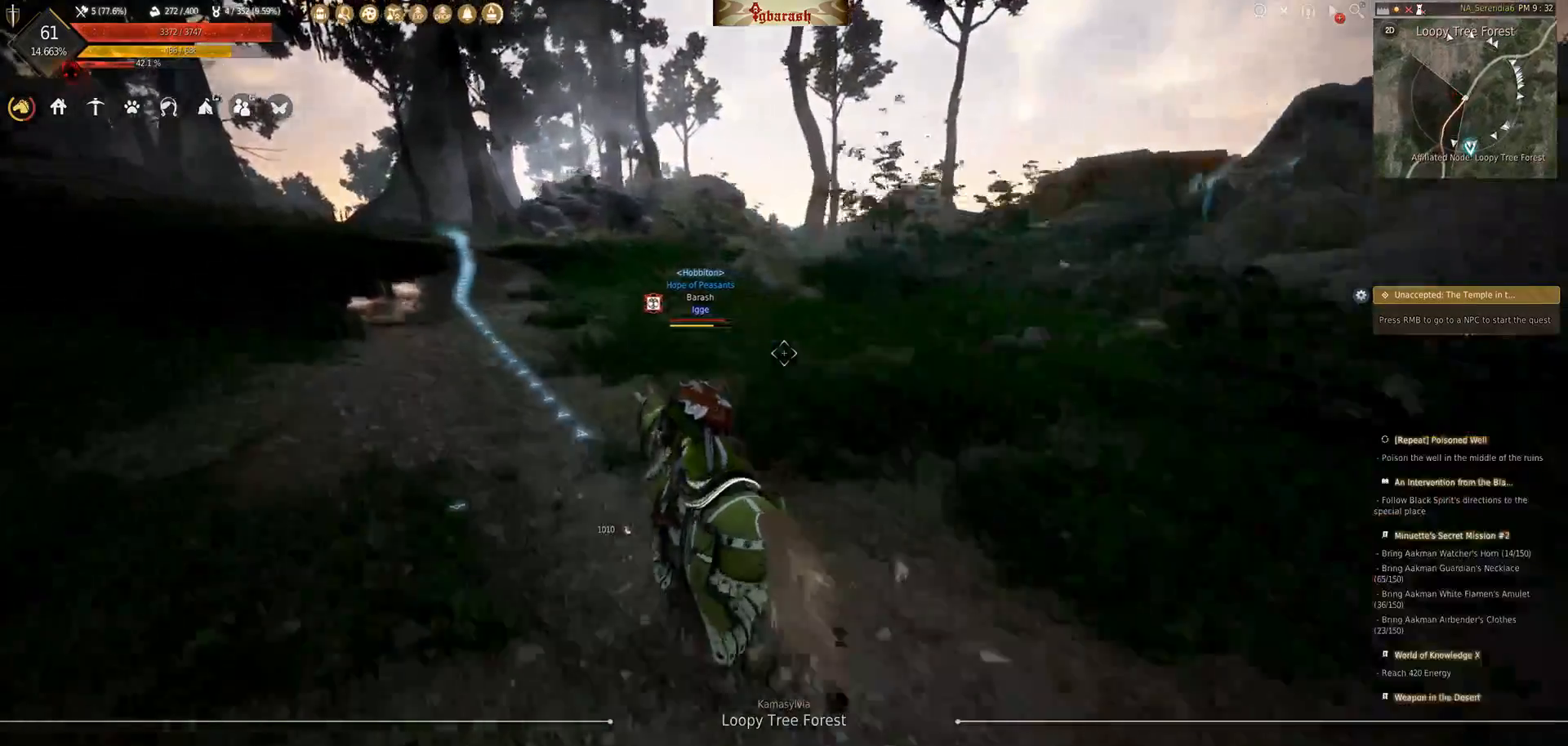
{"keys": [], "mouse": [], "events": []}
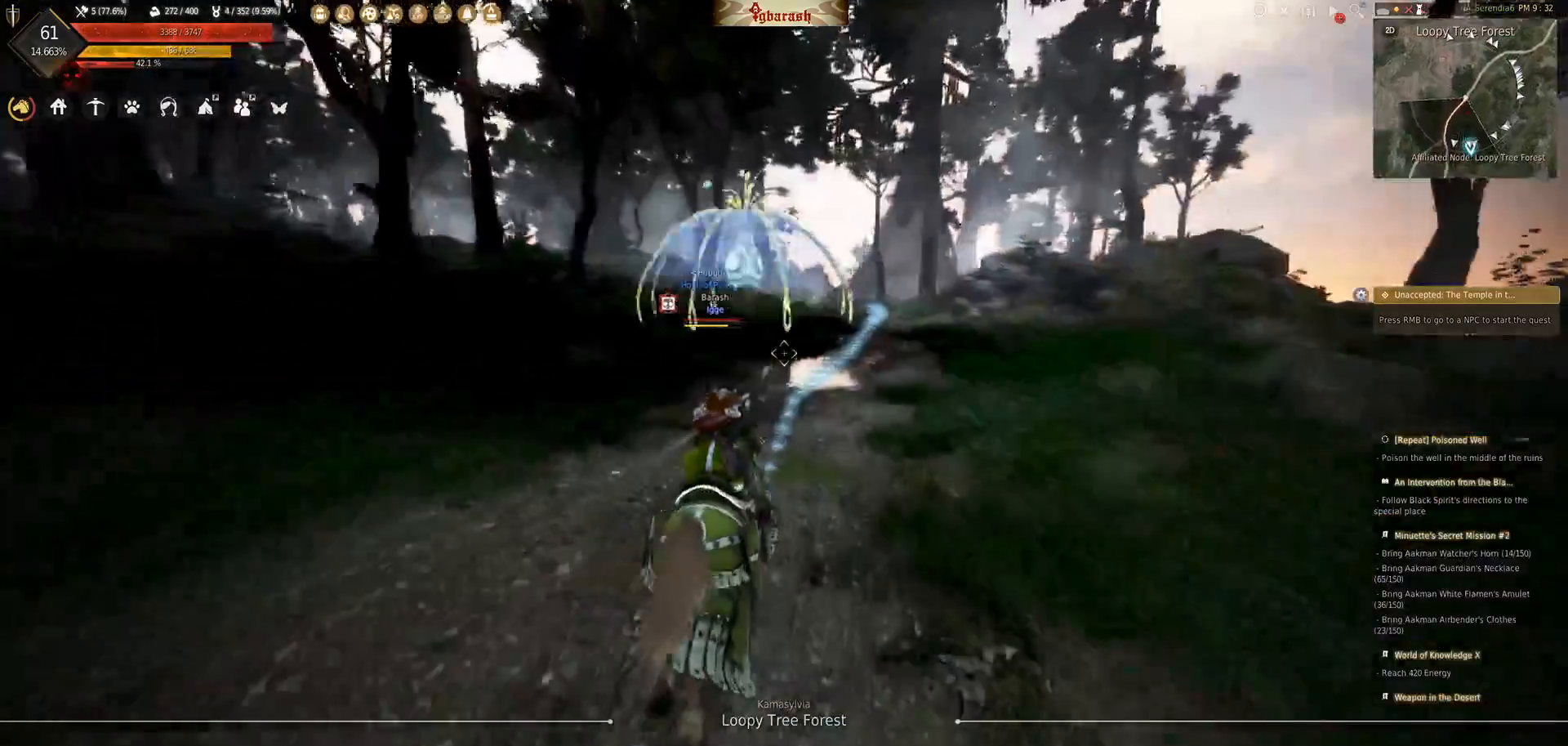
{"keys": [], "mouse": [], "events": []}
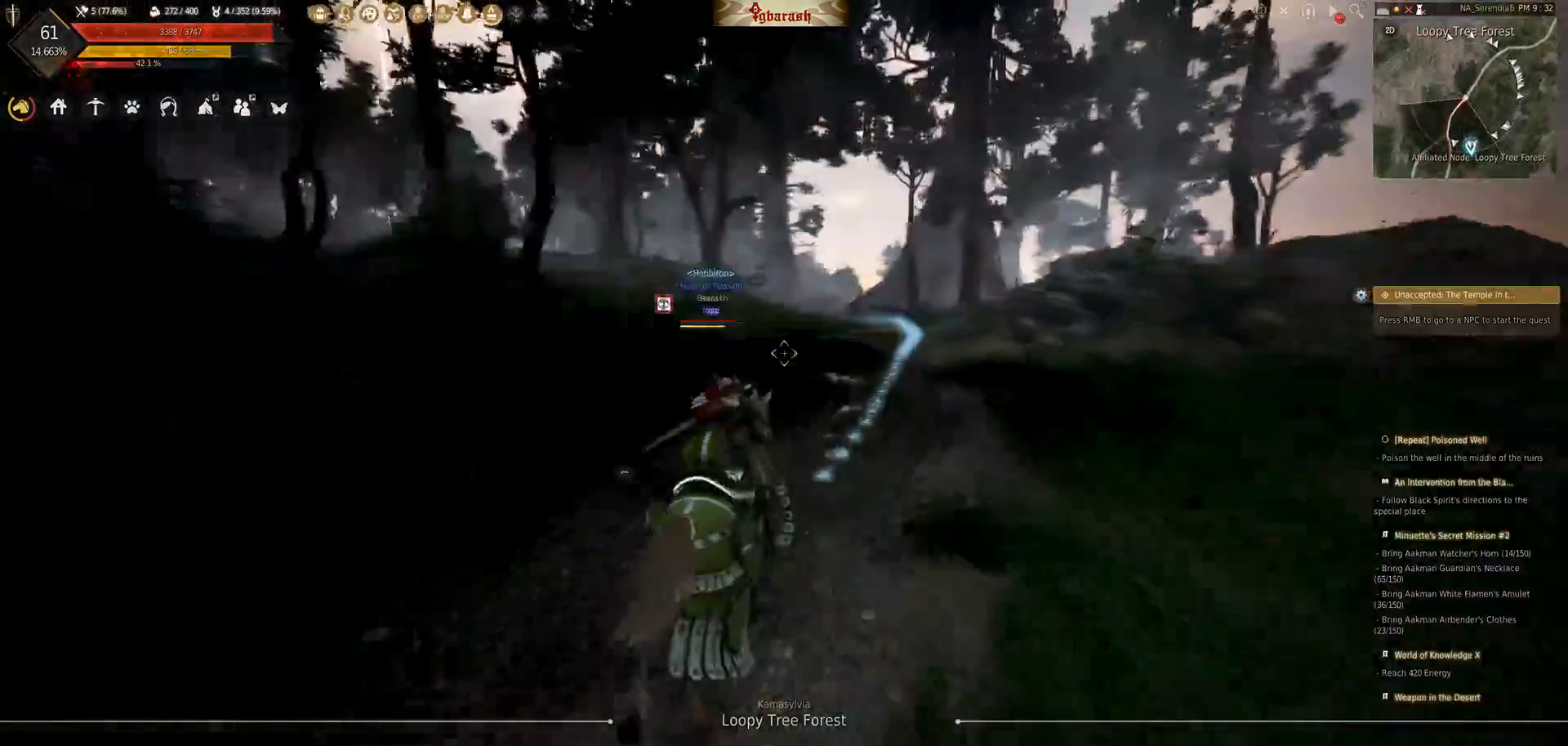
{"keys": [], "mouse": [], "events": []}
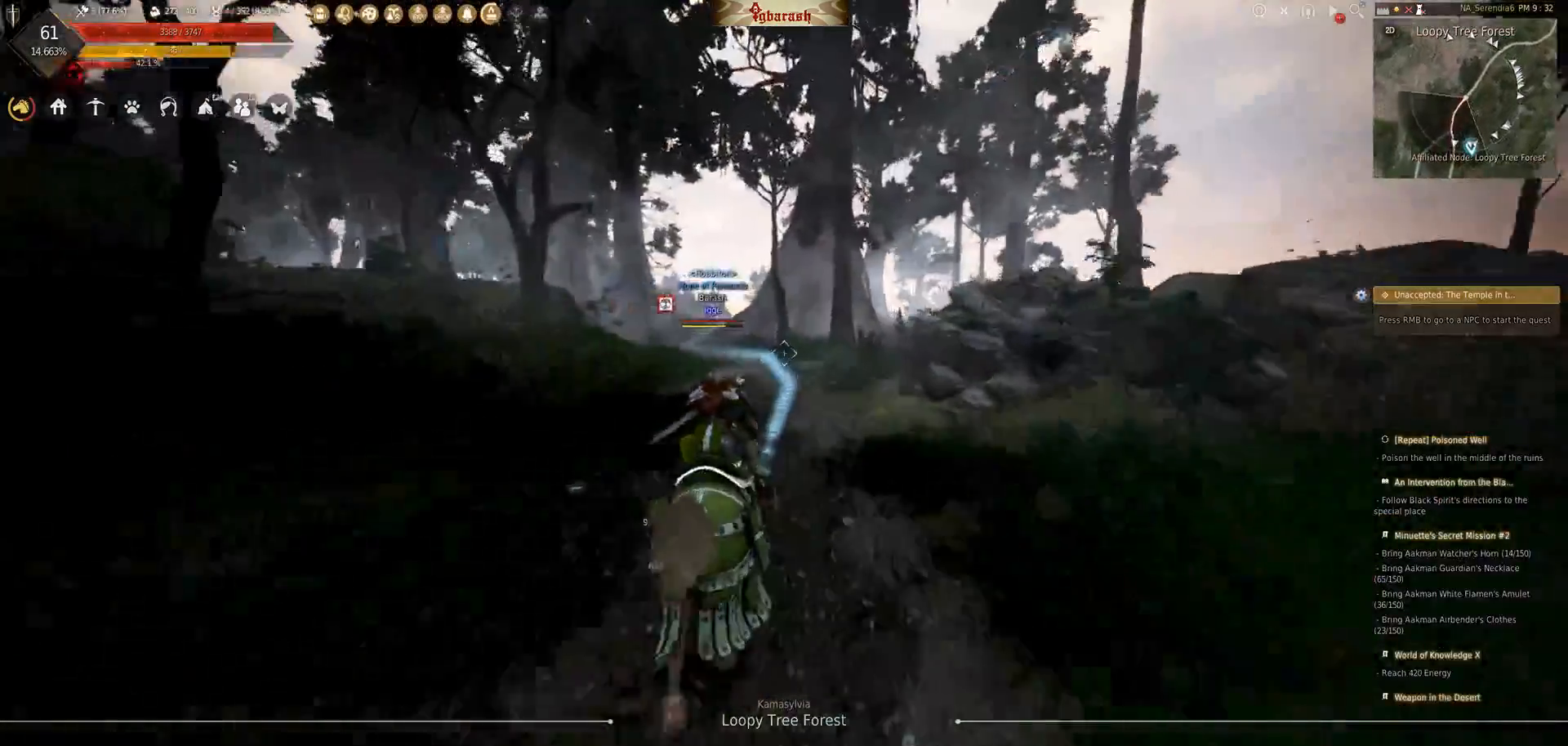
{"keys": [], "mouse": [], "events": []}
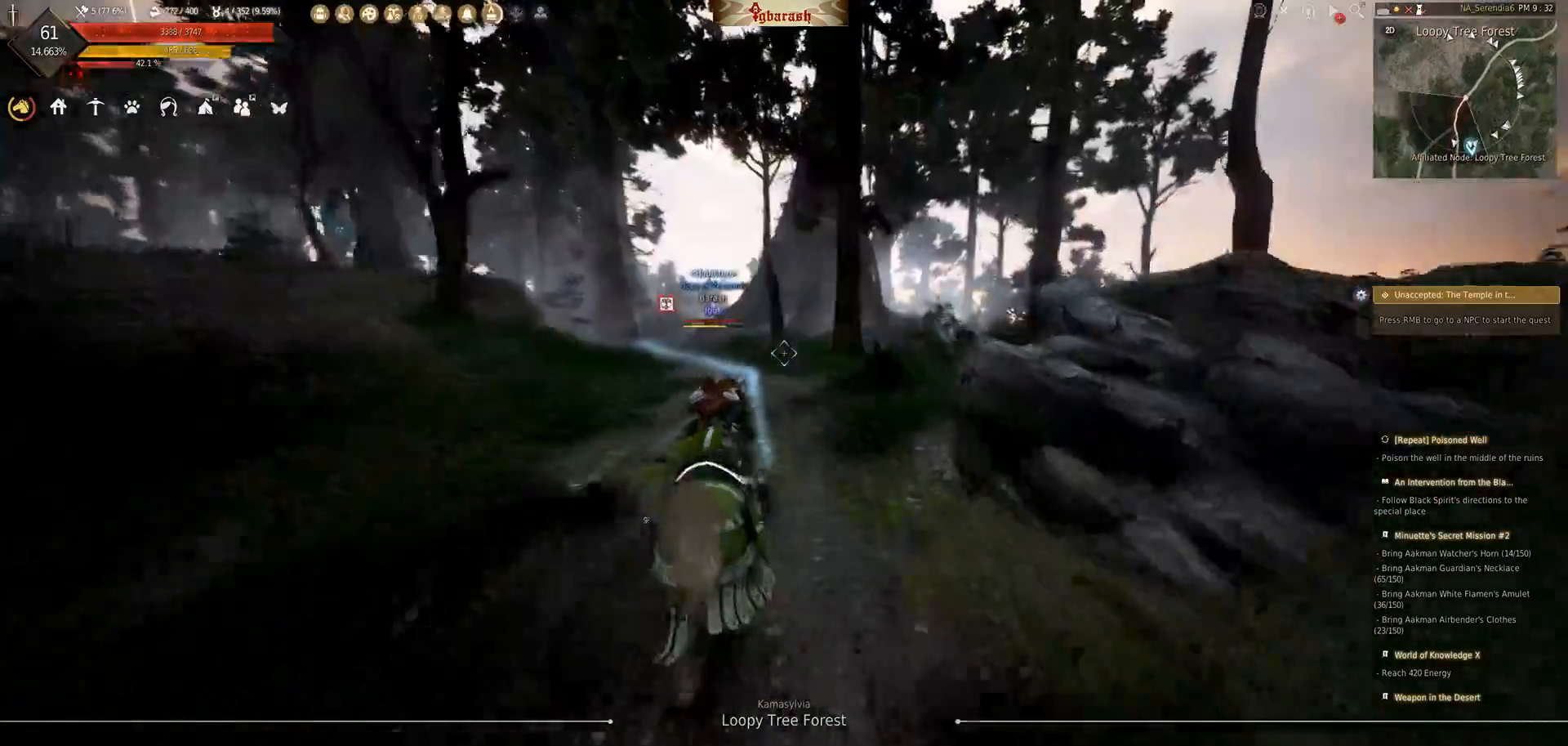
{"keys": [], "mouse": [], "events": []}
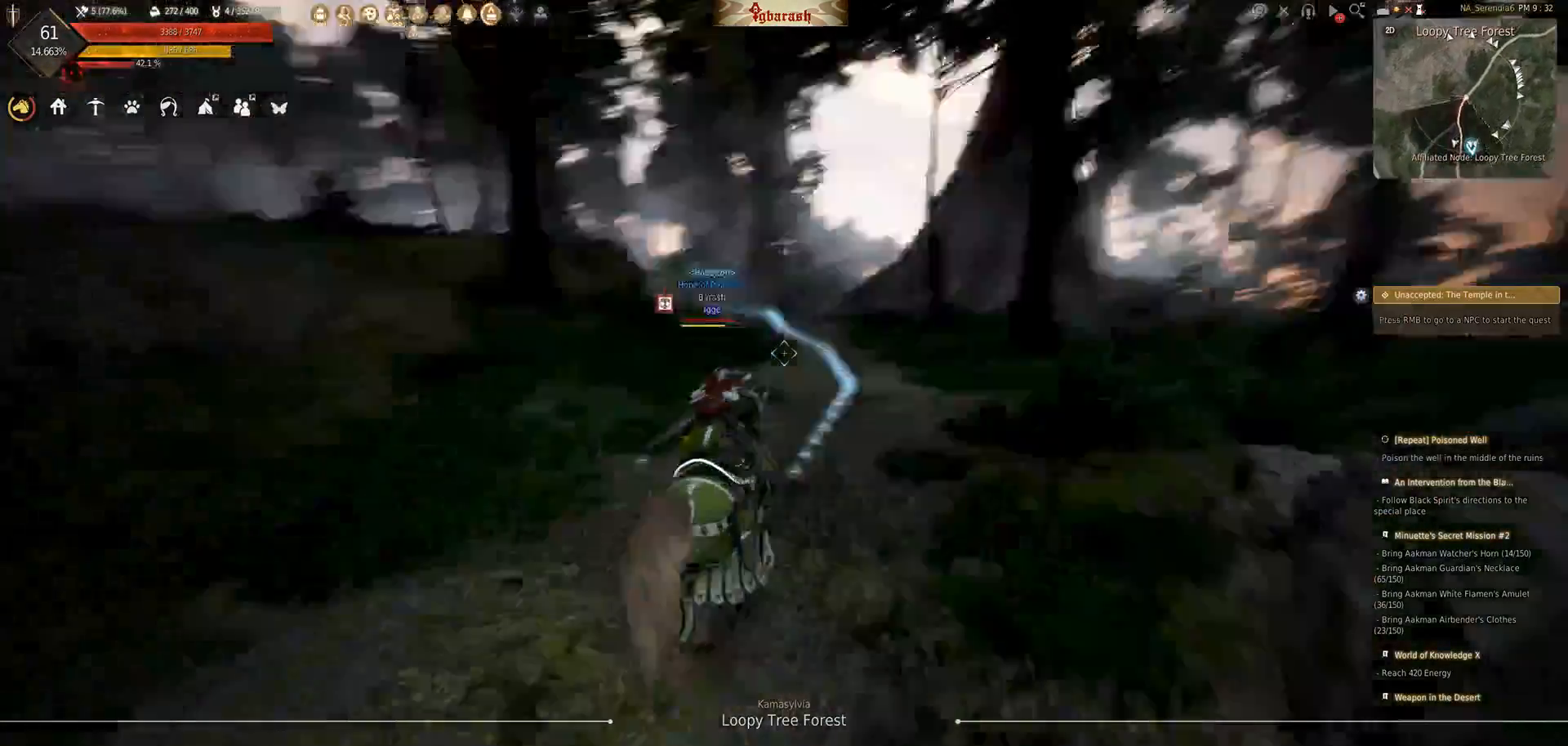
{"keys": ["shift_l", "w"], "mouse": [], "events": [[150, "w", "down"], [317, "shift_l", "down"]]}
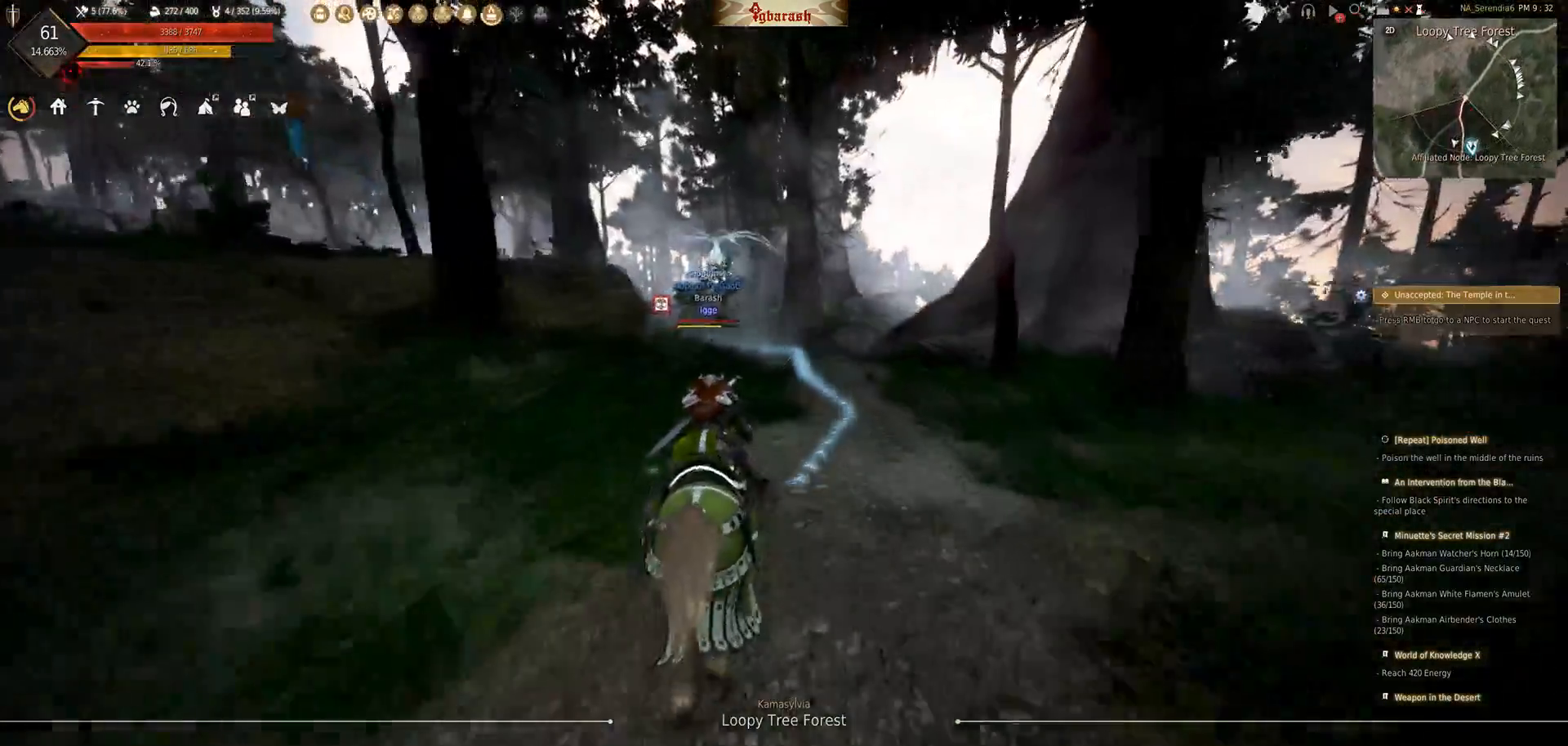
{"keys": ["w"], "mouse": [], "events": [[483, "shift_l", "up"]]}
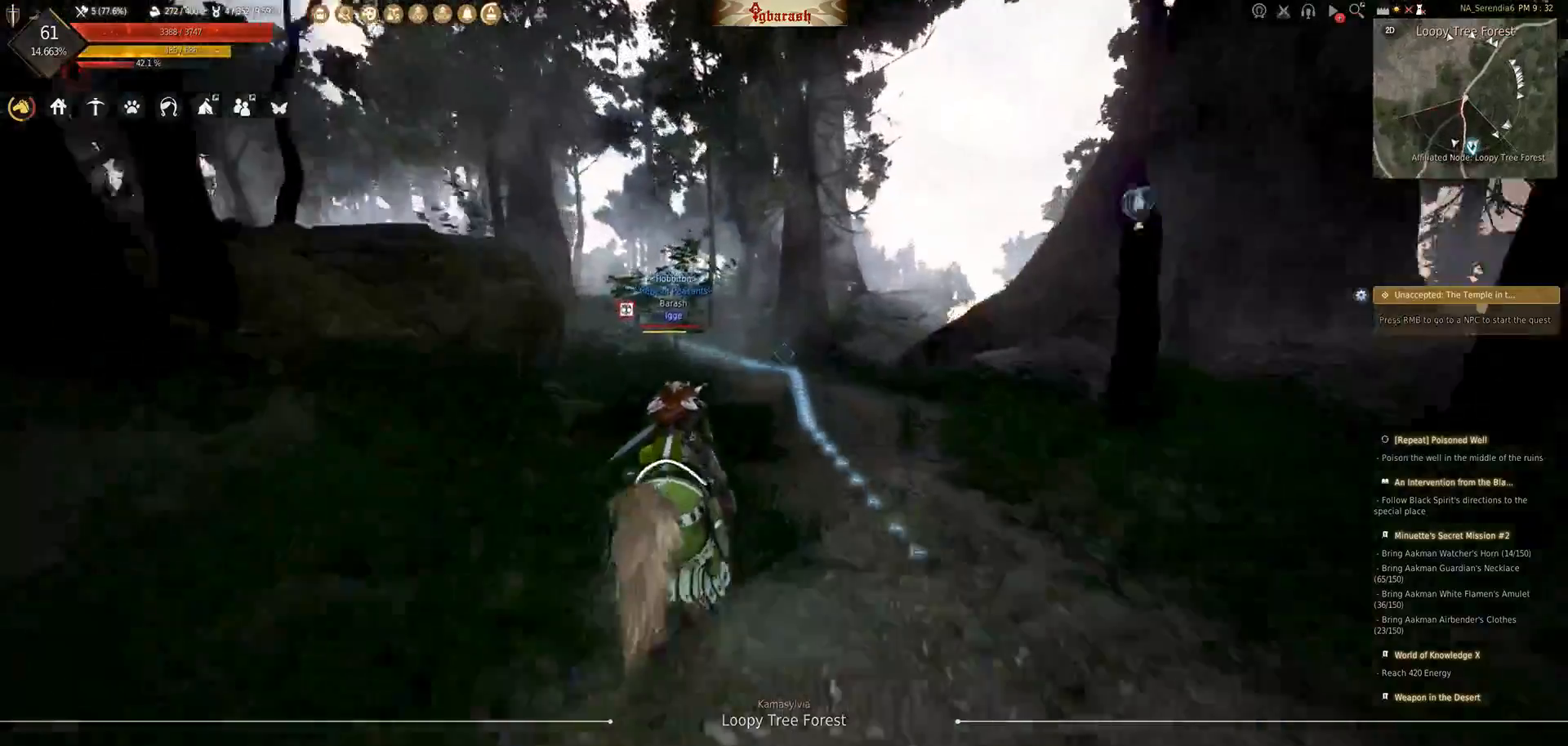
{"keys": [], "mouse": [], "events": [[50, "w", "up"]]}
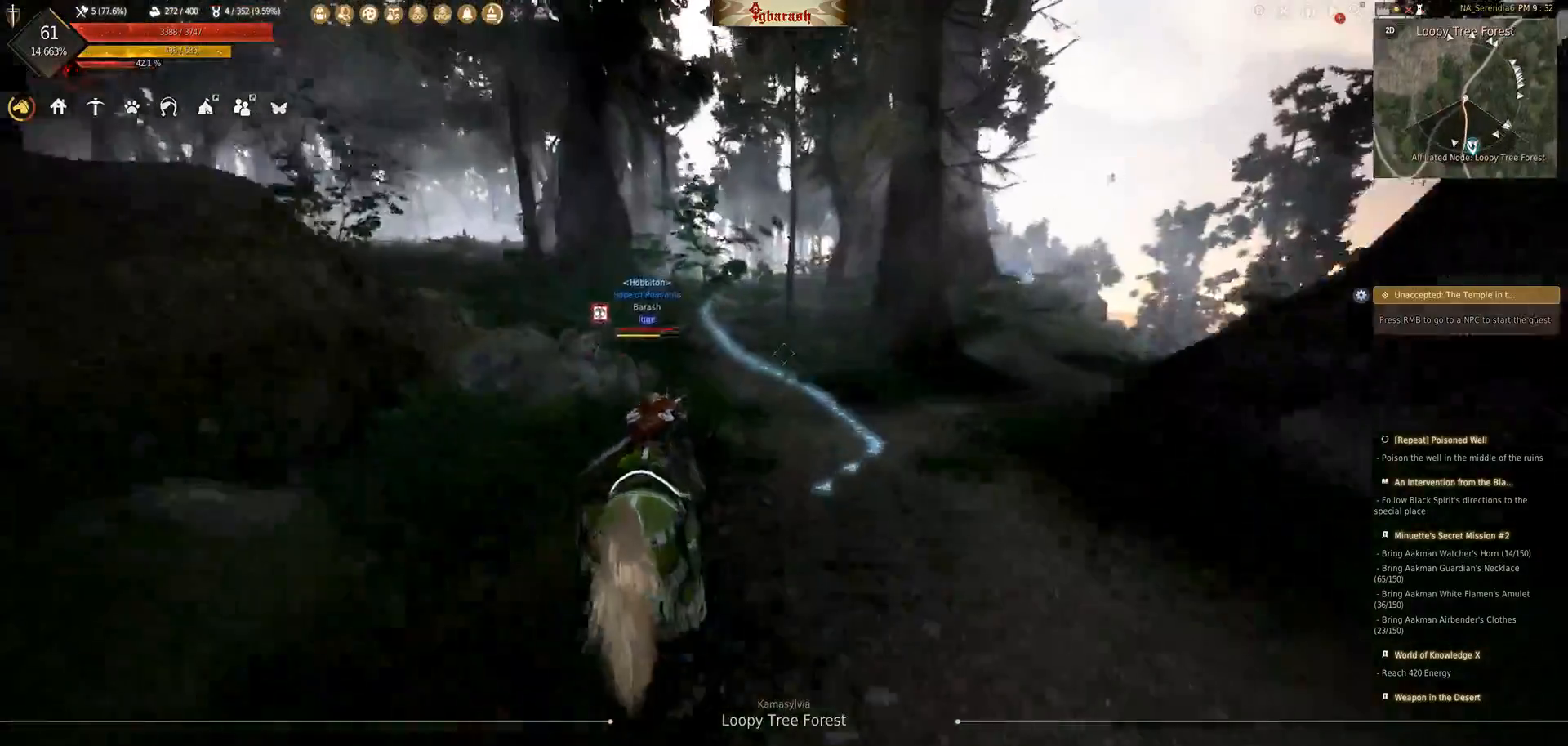
{"keys": ["w"], "mouse": [], "events": [[350, "w", "down"]]}
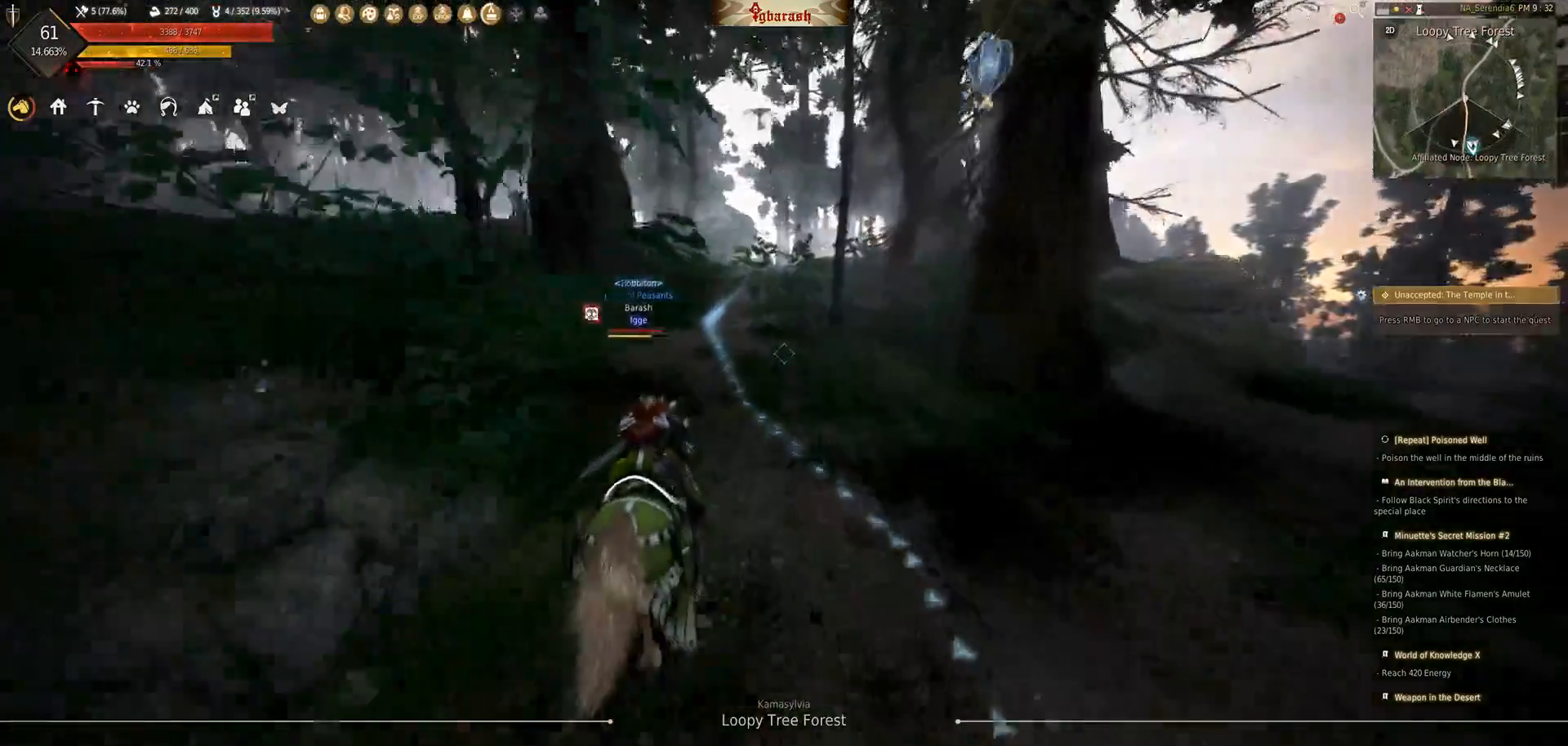
{"keys": ["shift_l", "w"], "mouse": [], "events": [[17, "shift_l", "down"]]}
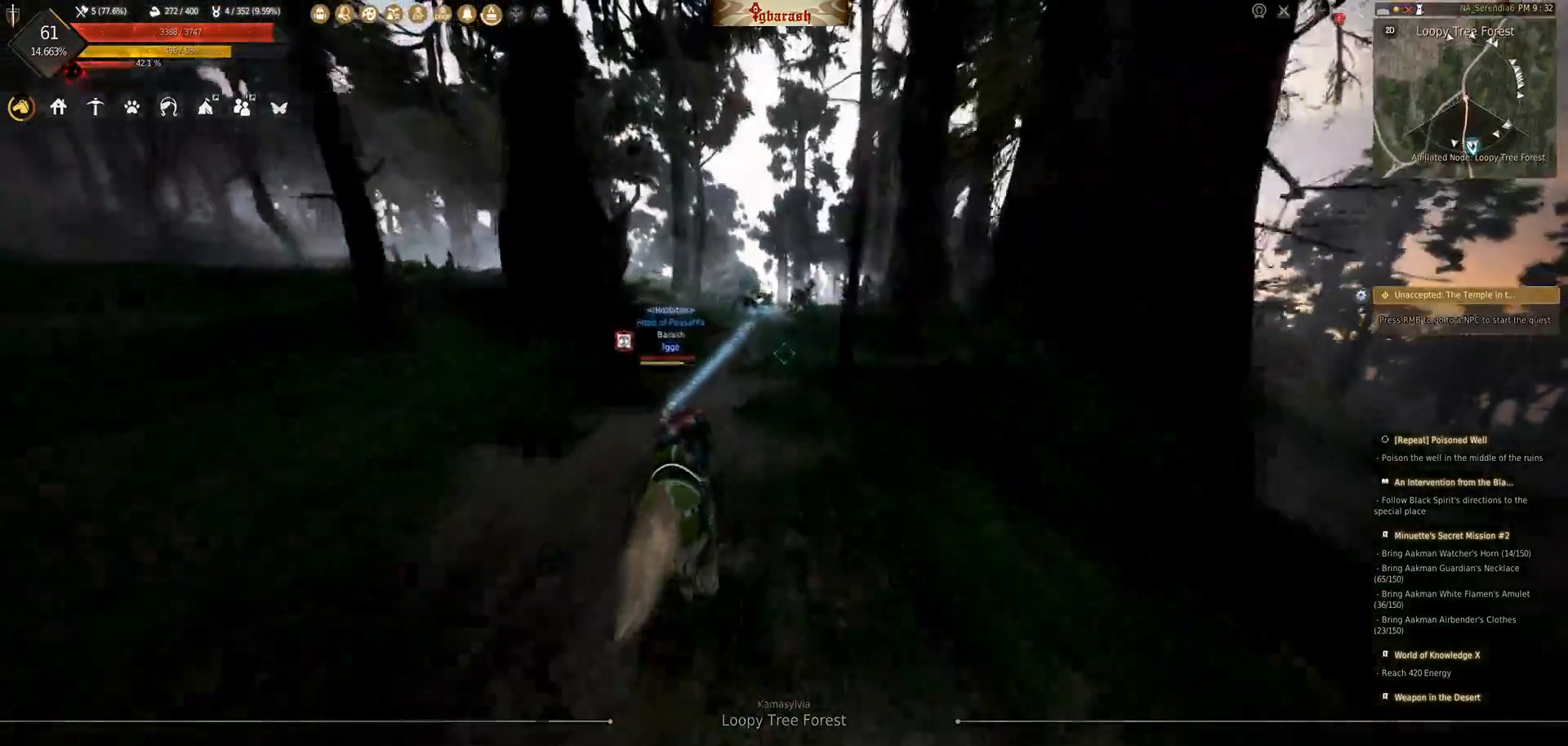
{"keys": ["shift_l", "w"], "mouse": [], "events": []}
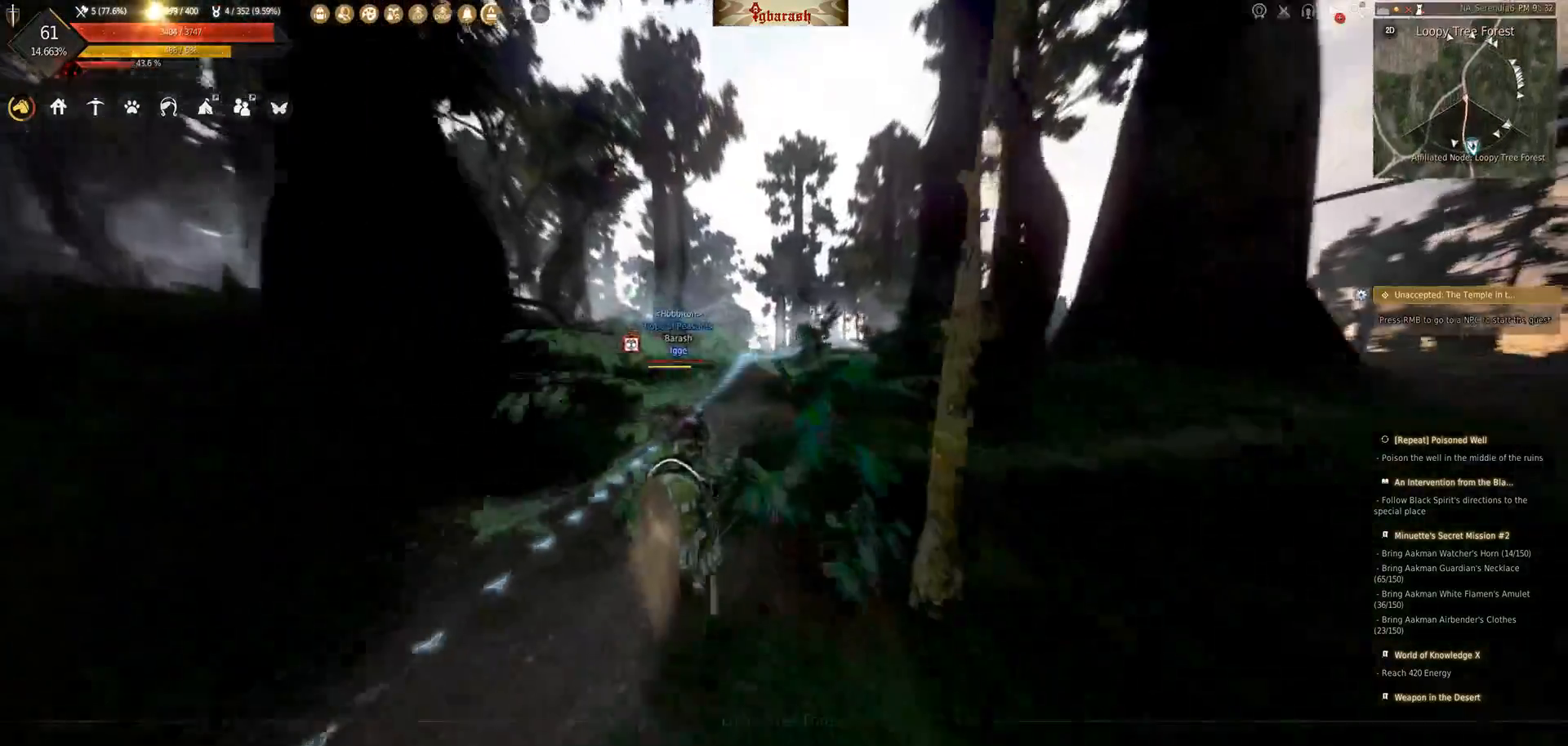
{"keys": ["shift_l", "w"], "mouse": [], "events": []}
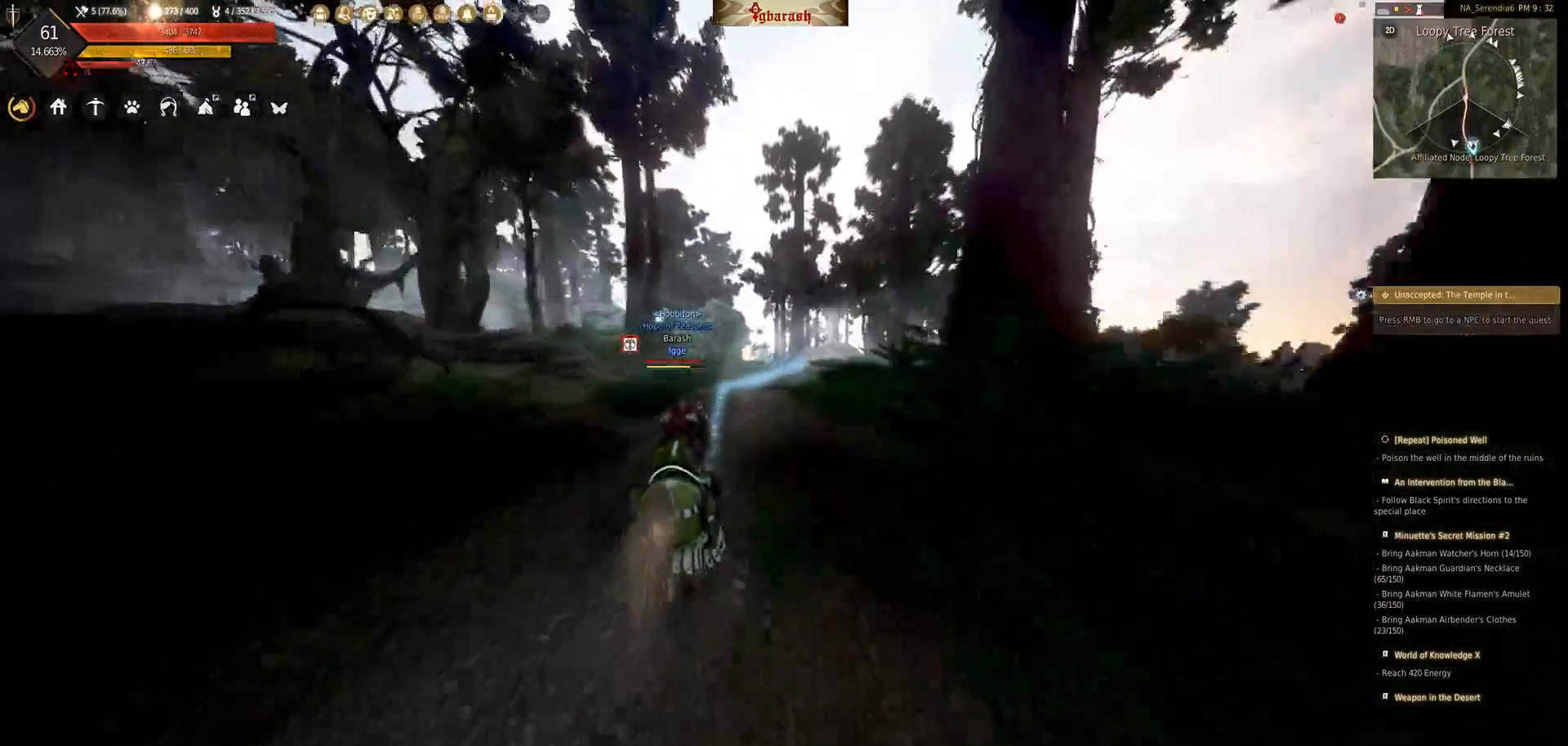
{"keys": ["shift_l", "w"], "mouse": [], "events": []}
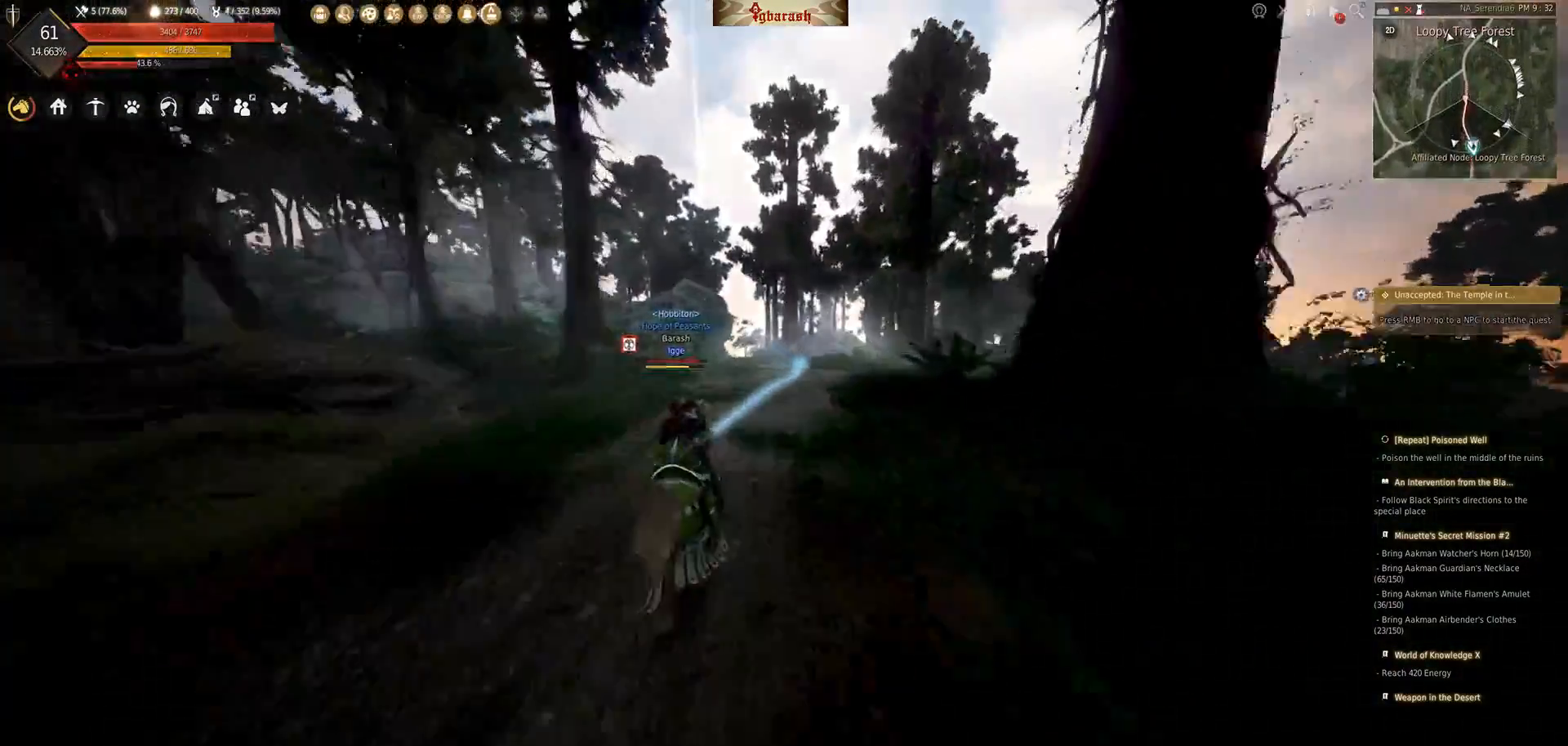
{"keys": [], "mouse": [], "events": [[200, "shift_l", "up"], [250, "w", "up"]]}
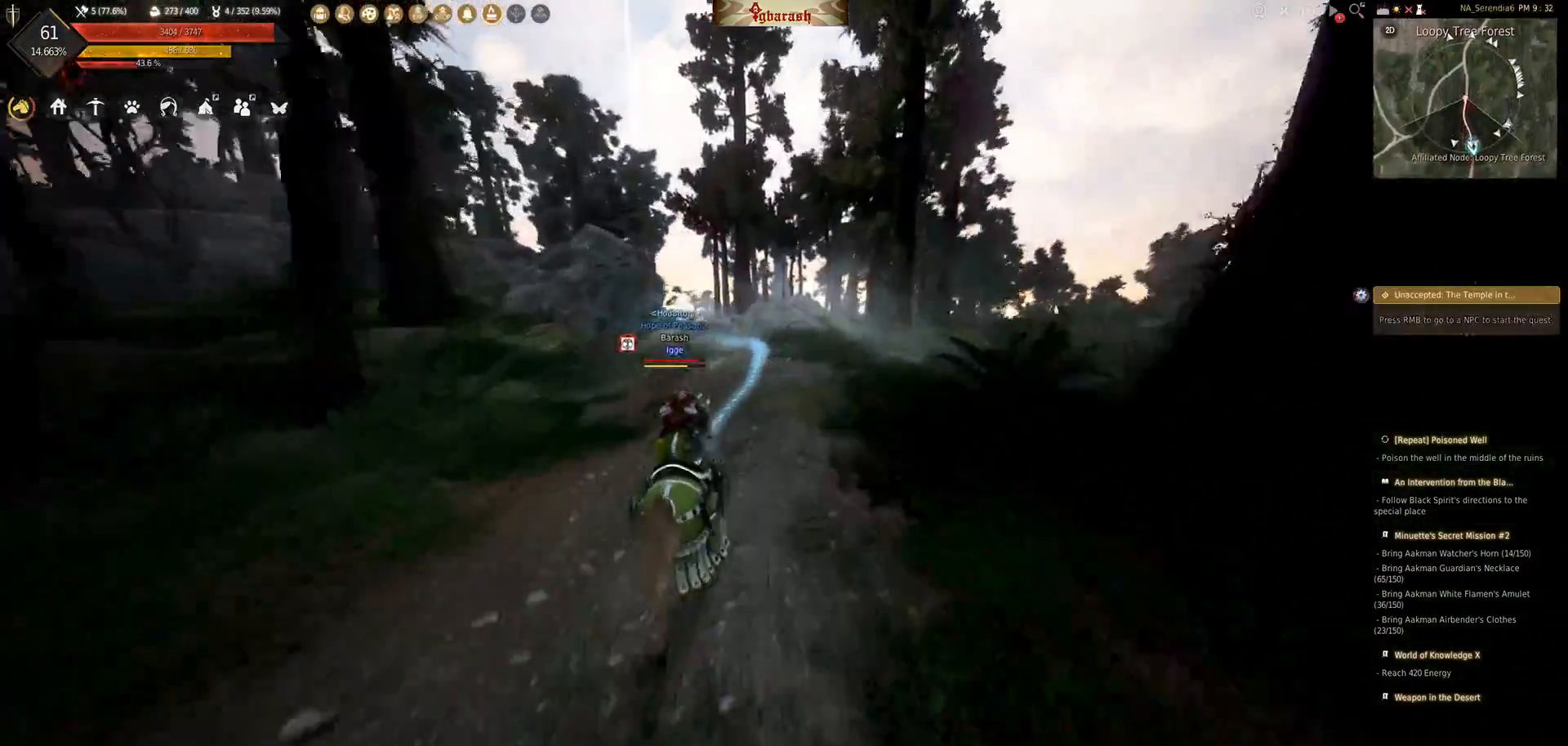
{"keys": ["shift_l", "w"], "mouse": [], "events": [[317, "w", "down"], [483, "shift_l", "down"]]}
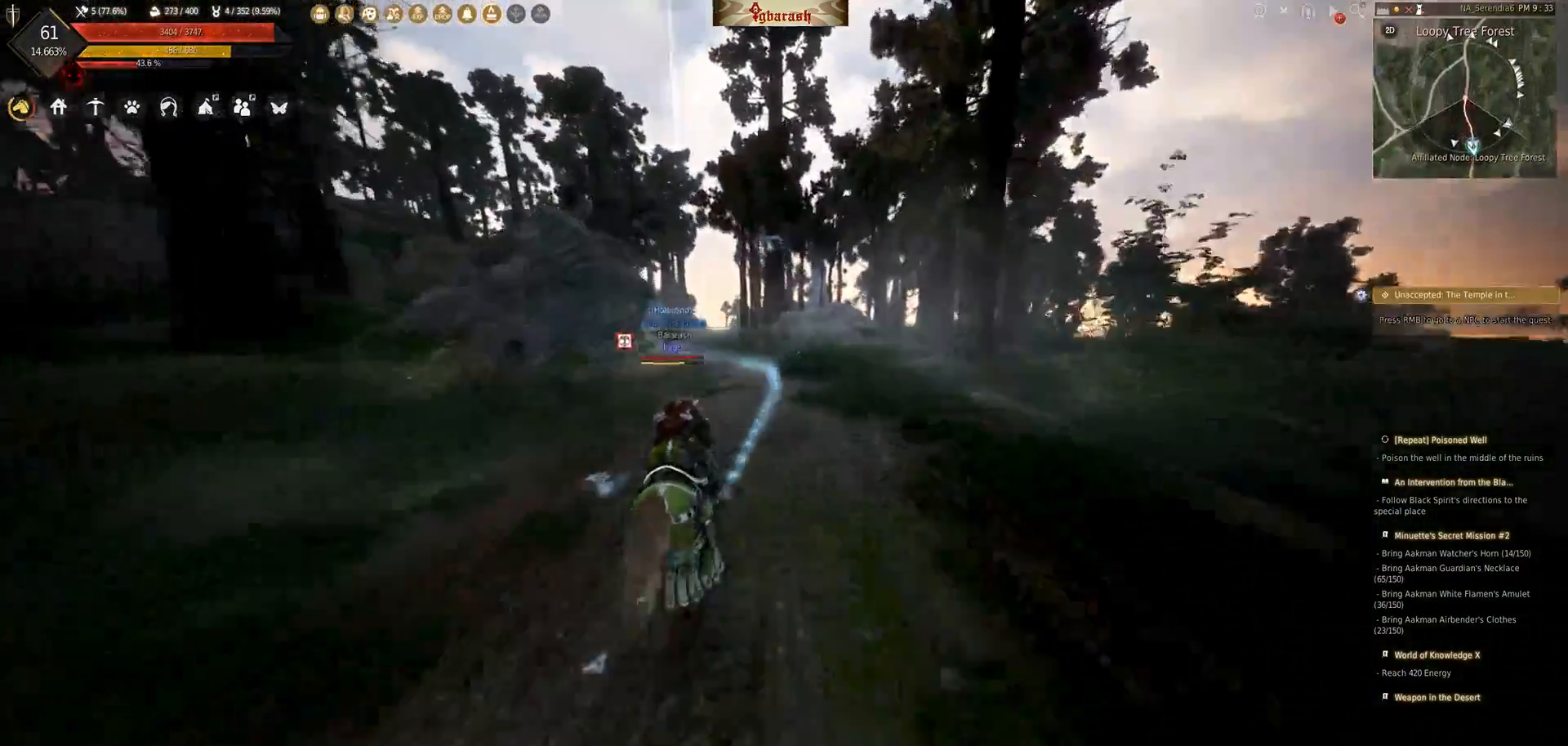
{"keys": ["shift_l", "w"], "mouse": [], "events": []}
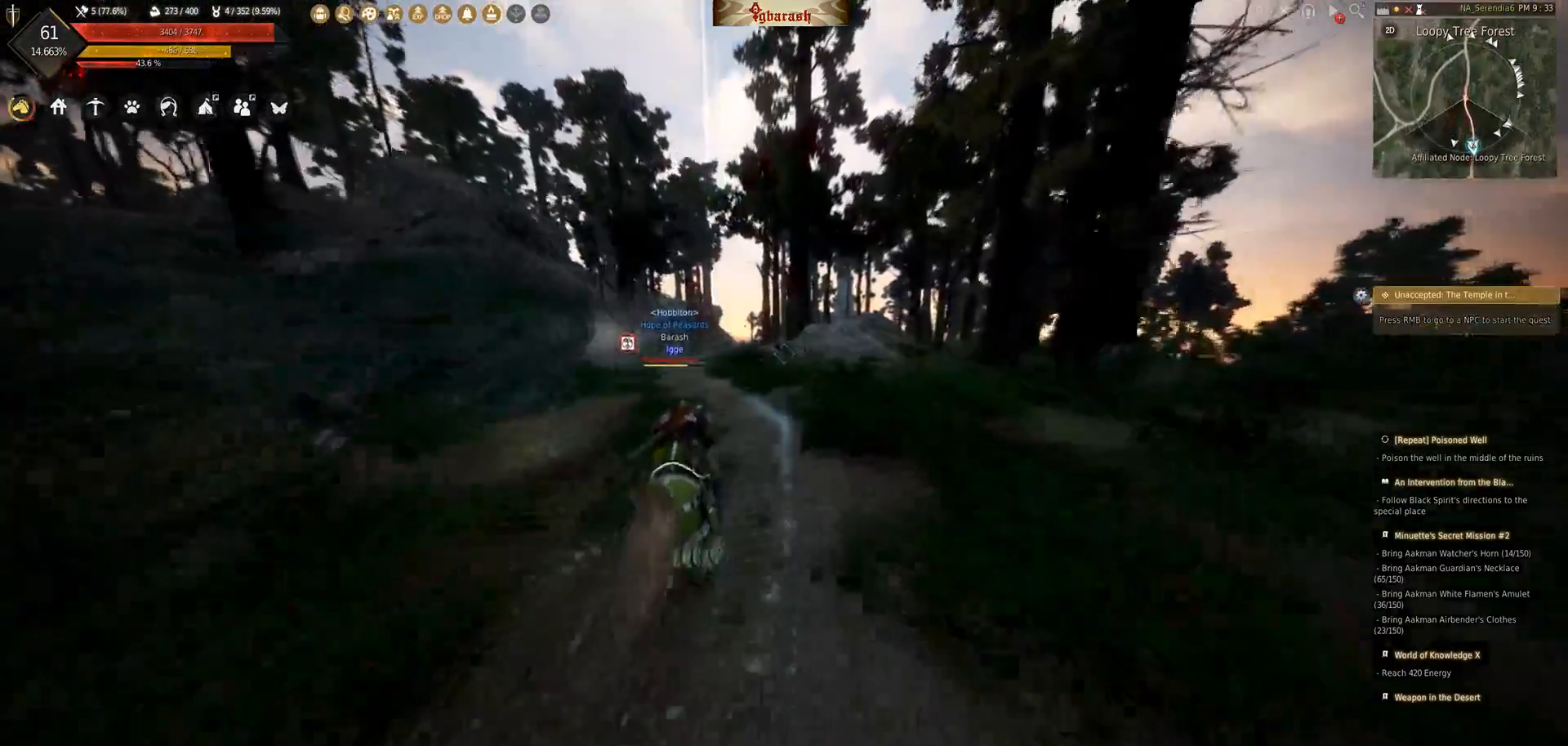
{"keys": ["shift_l", "w"], "mouse": [], "events": []}
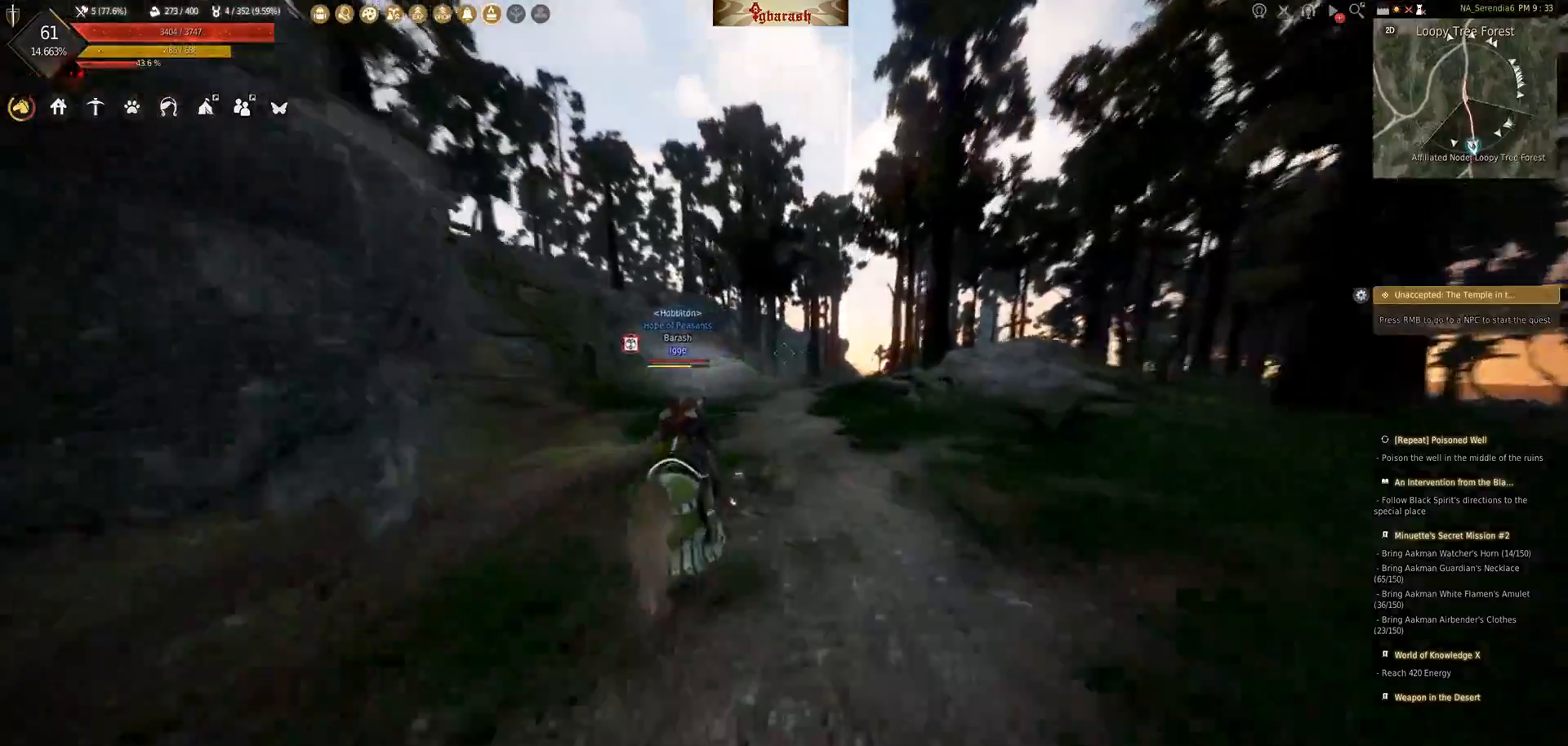
{"keys": [], "mouse": [], "events": [[350, "shift_l", "up"], [383, "w", "up"]]}
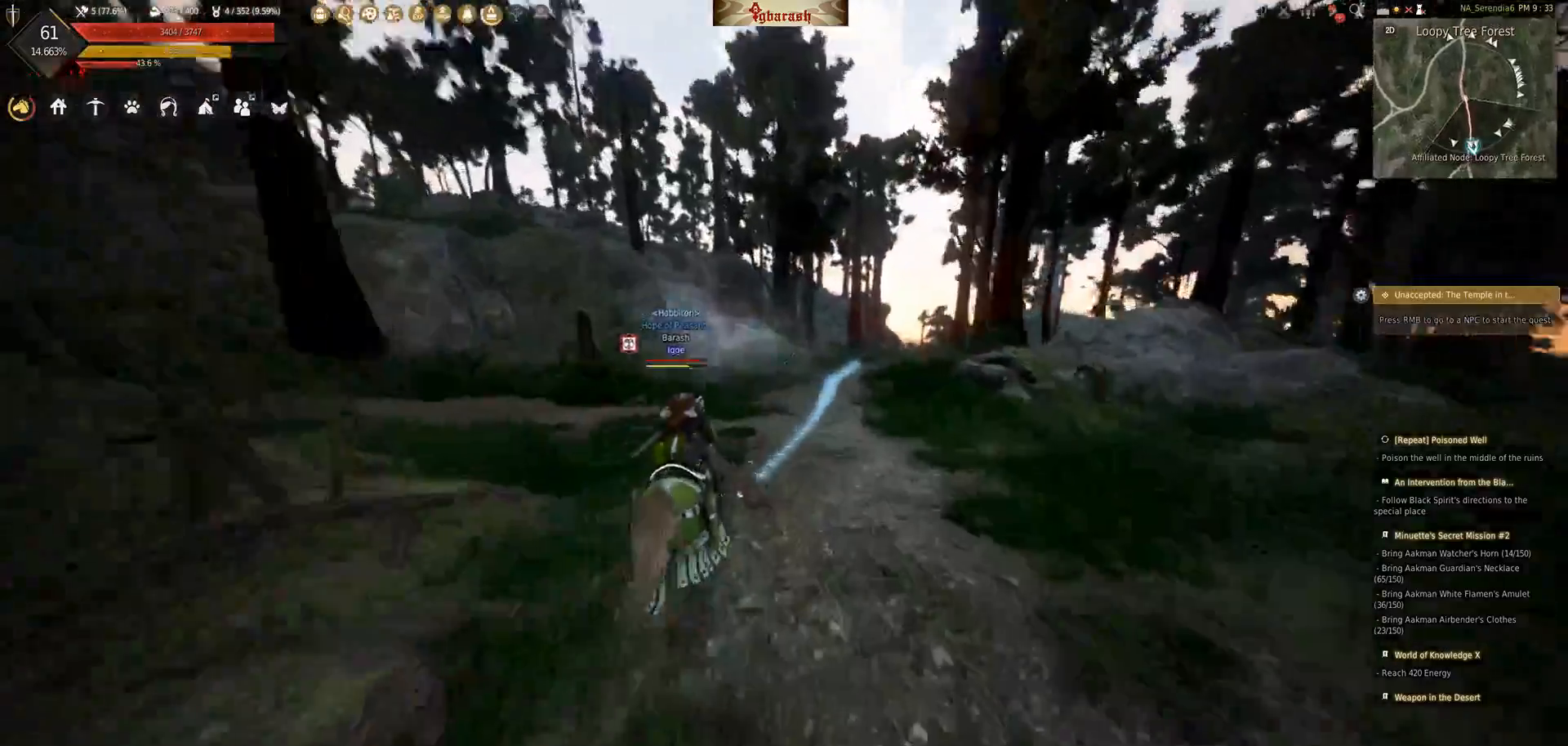
{"keys": [], "mouse": [], "events": []}
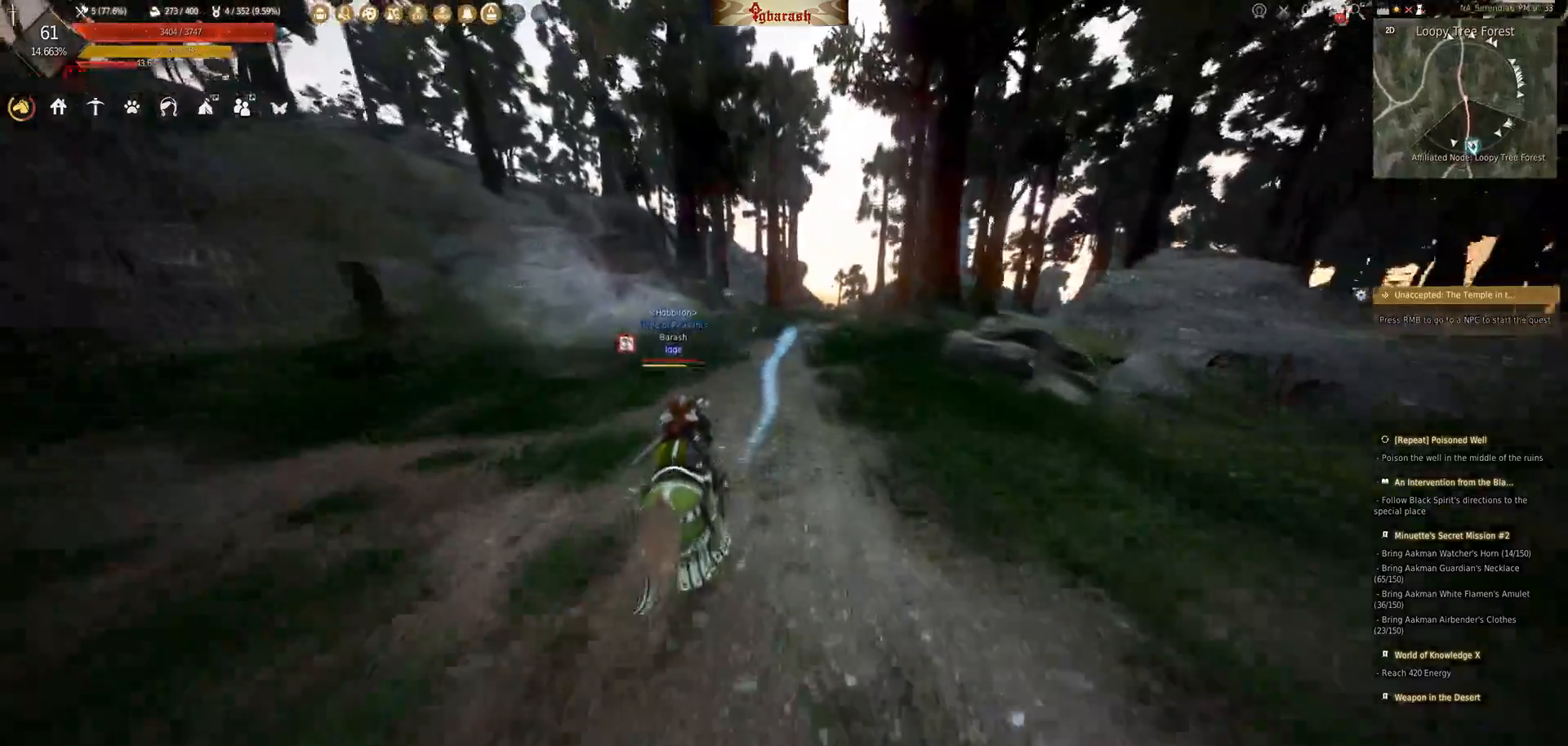
{"keys": [], "mouse": [], "events": [[117, "i", "down"], [233, "i", "up"]]}
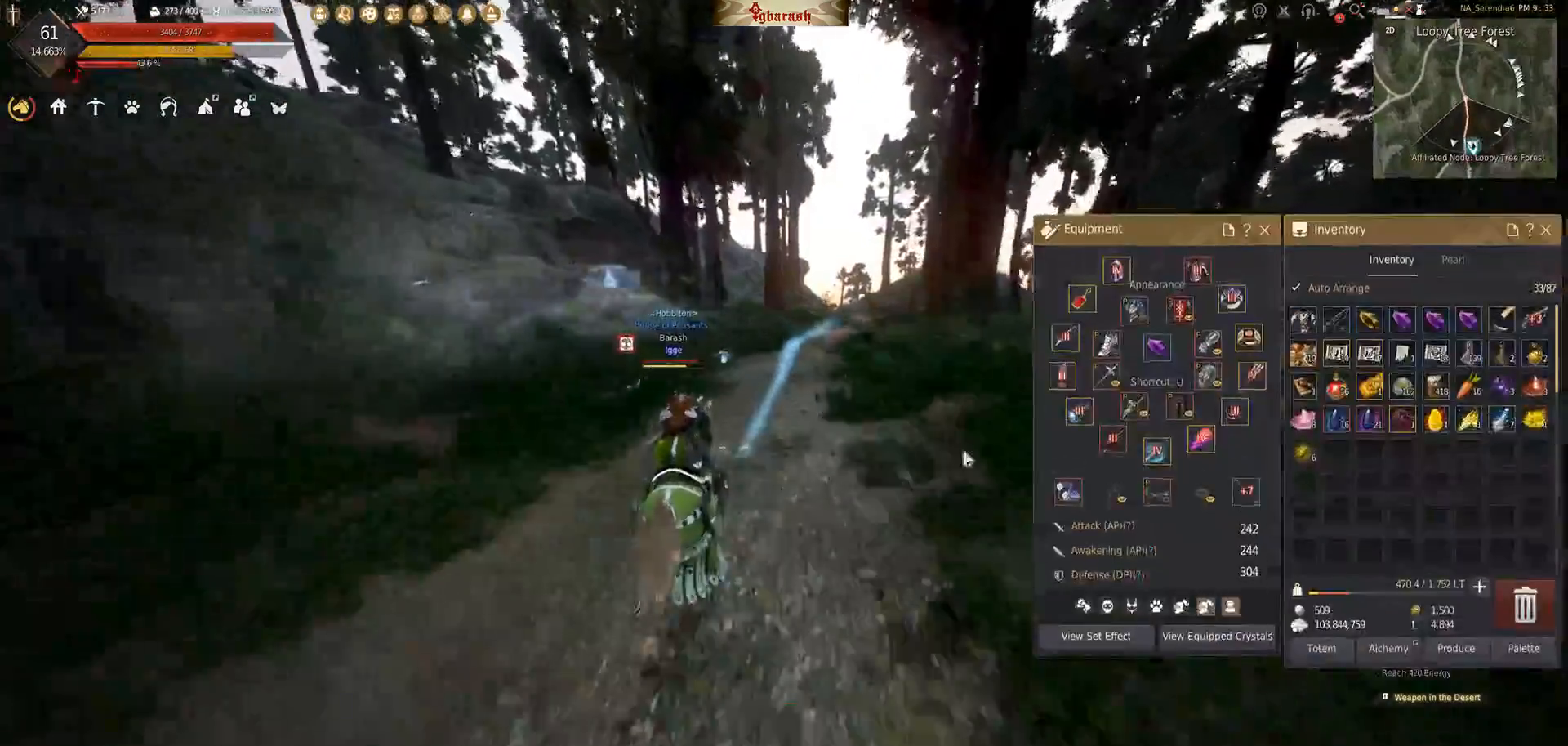
{"keys": [], "mouse": [], "events": []}
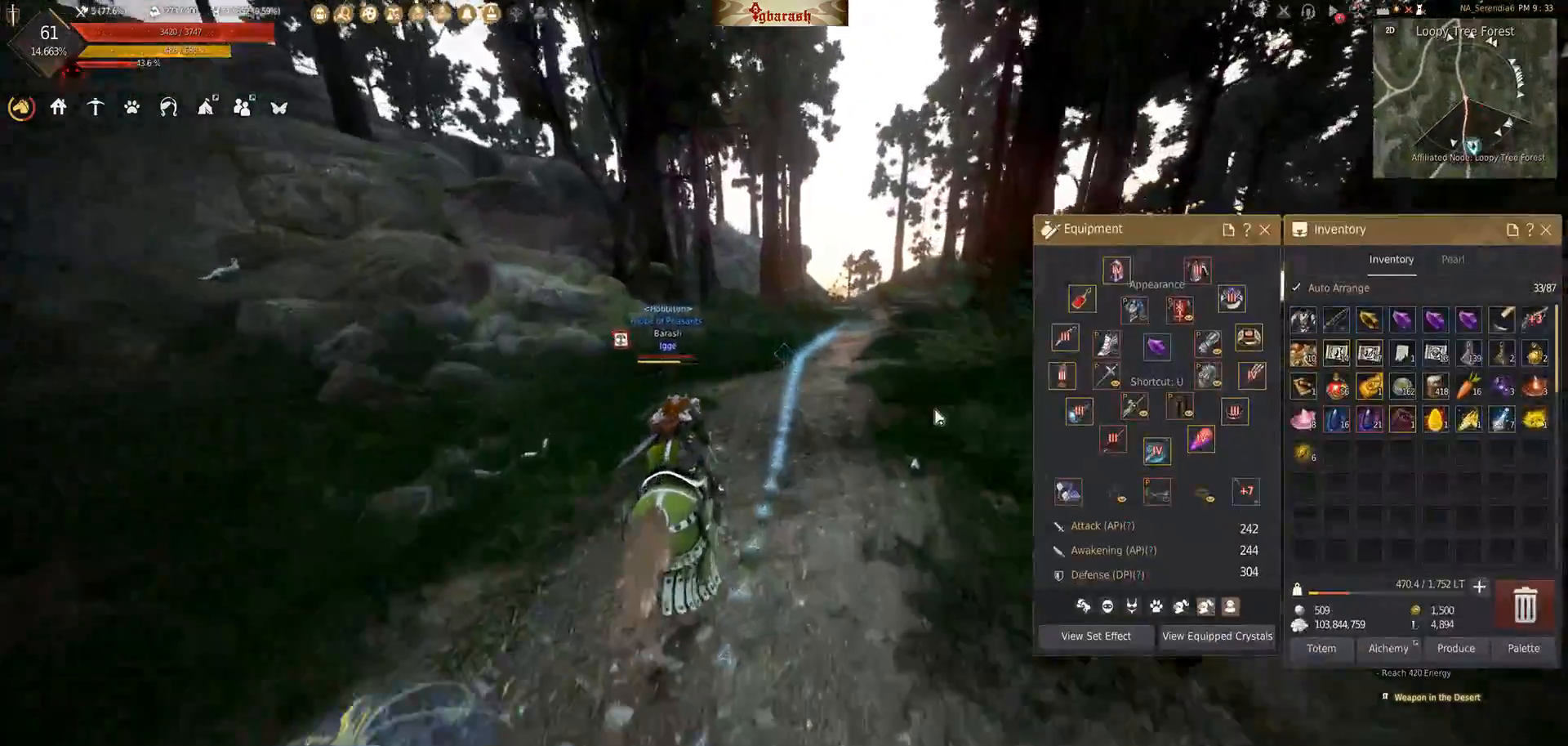
{"keys": [], "mouse": [], "events": []}
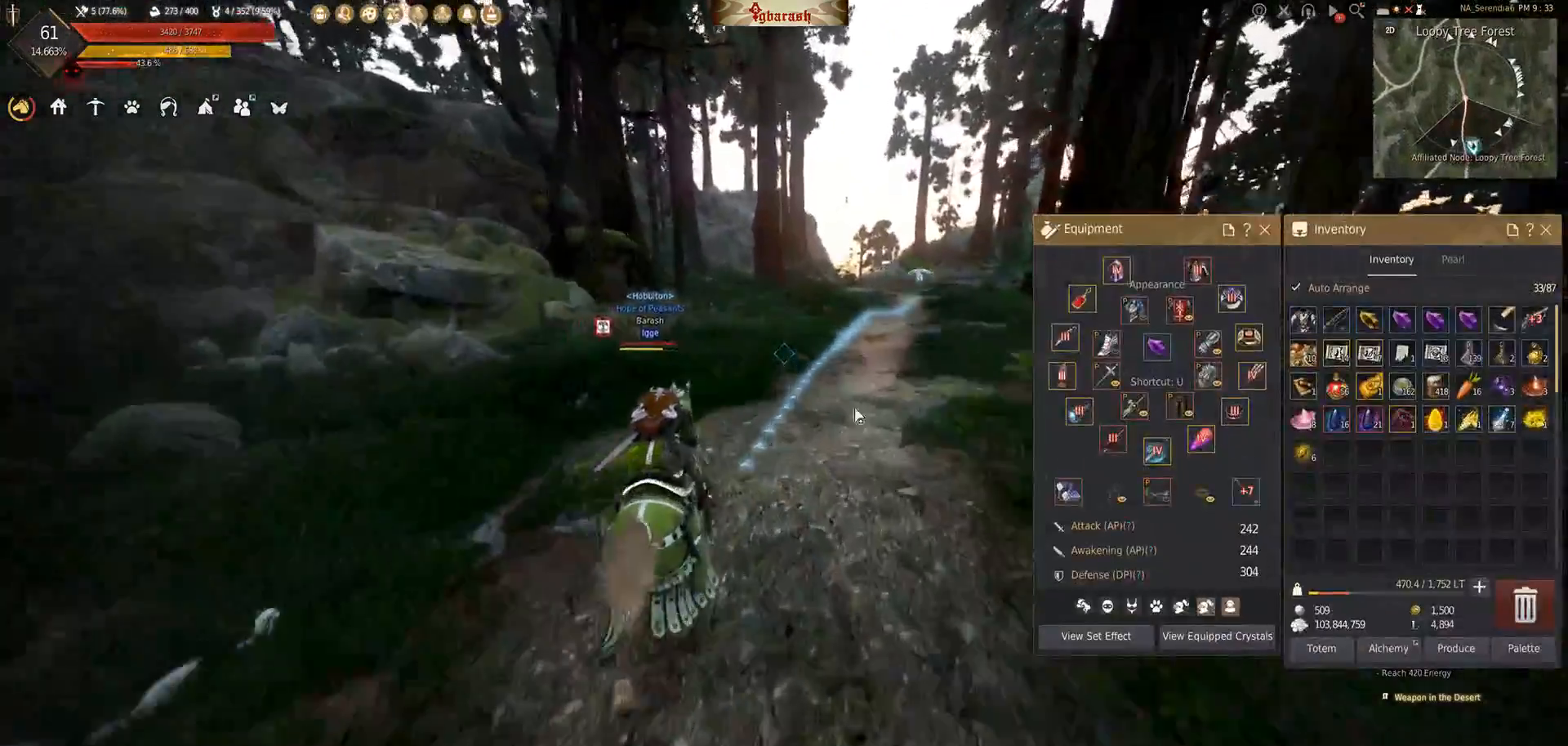
{"keys": [], "mouse": [], "events": []}
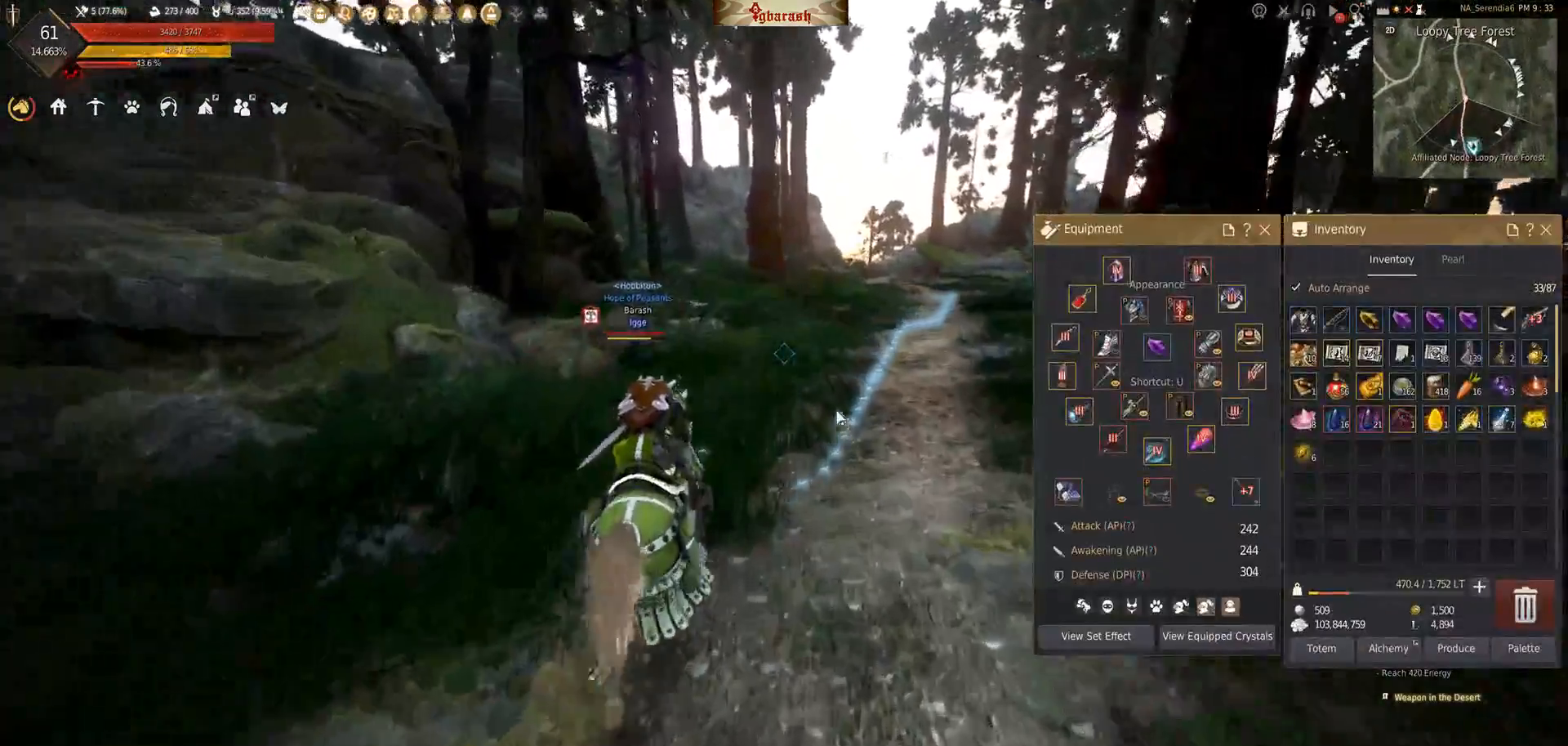
{"keys": [], "mouse": [], "events": [[200, "escape", "down"], [333, "escape", "up"]]}
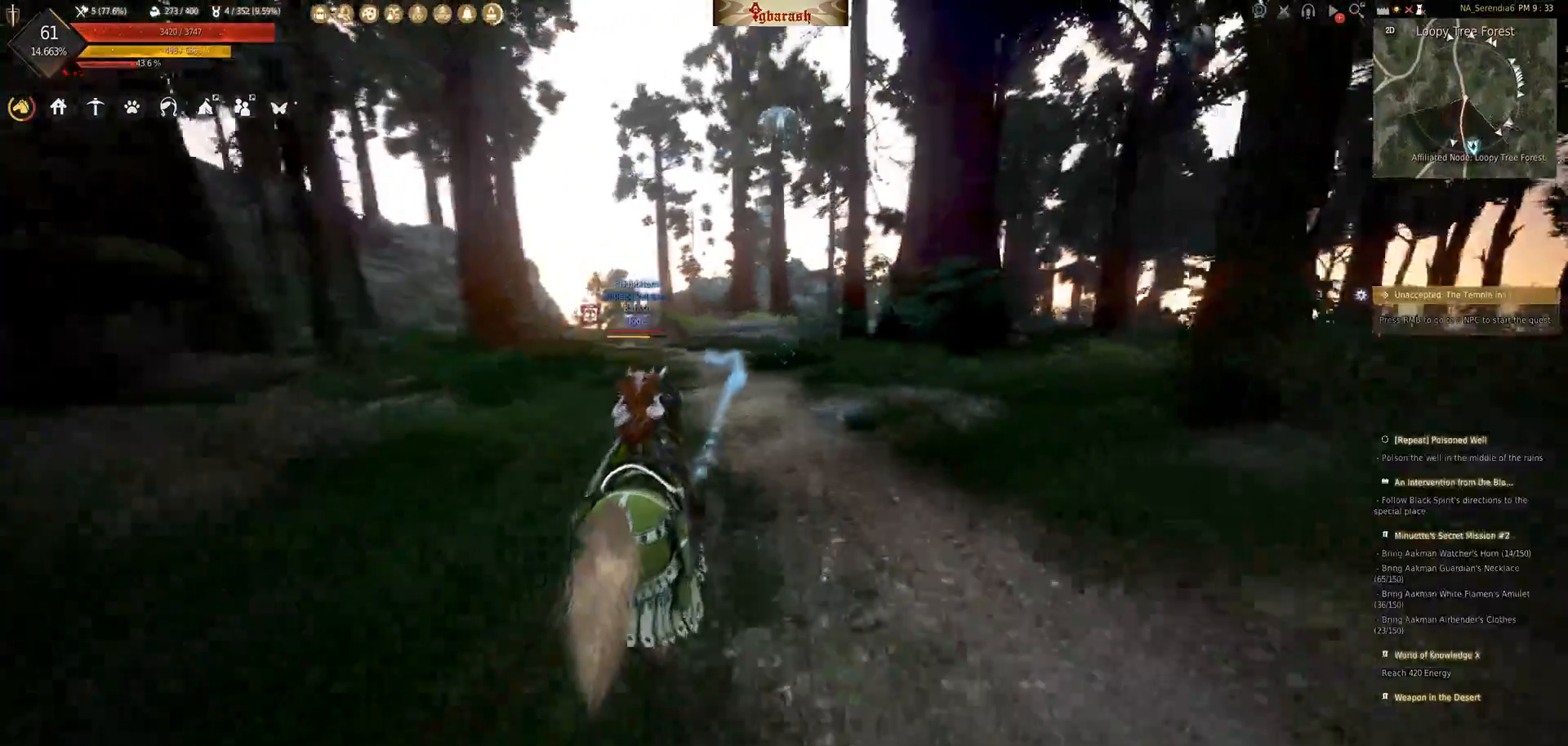
{"keys": ["shift_l", "w"], "mouse": [], "events": [[67, "w", "down"], [267, "shift_l", "down"]]}
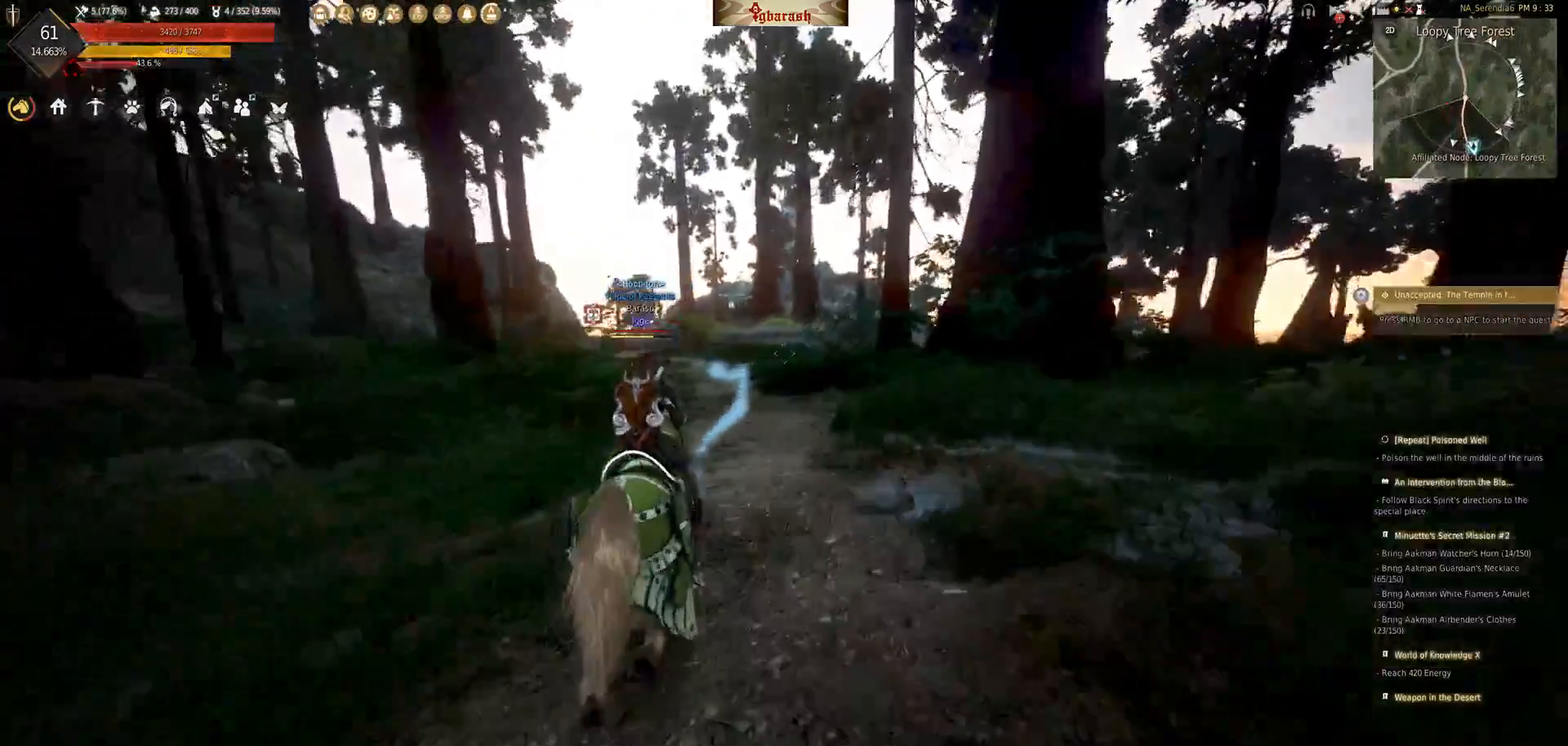
{"keys": ["shift_l", "w"], "mouse": [], "events": []}
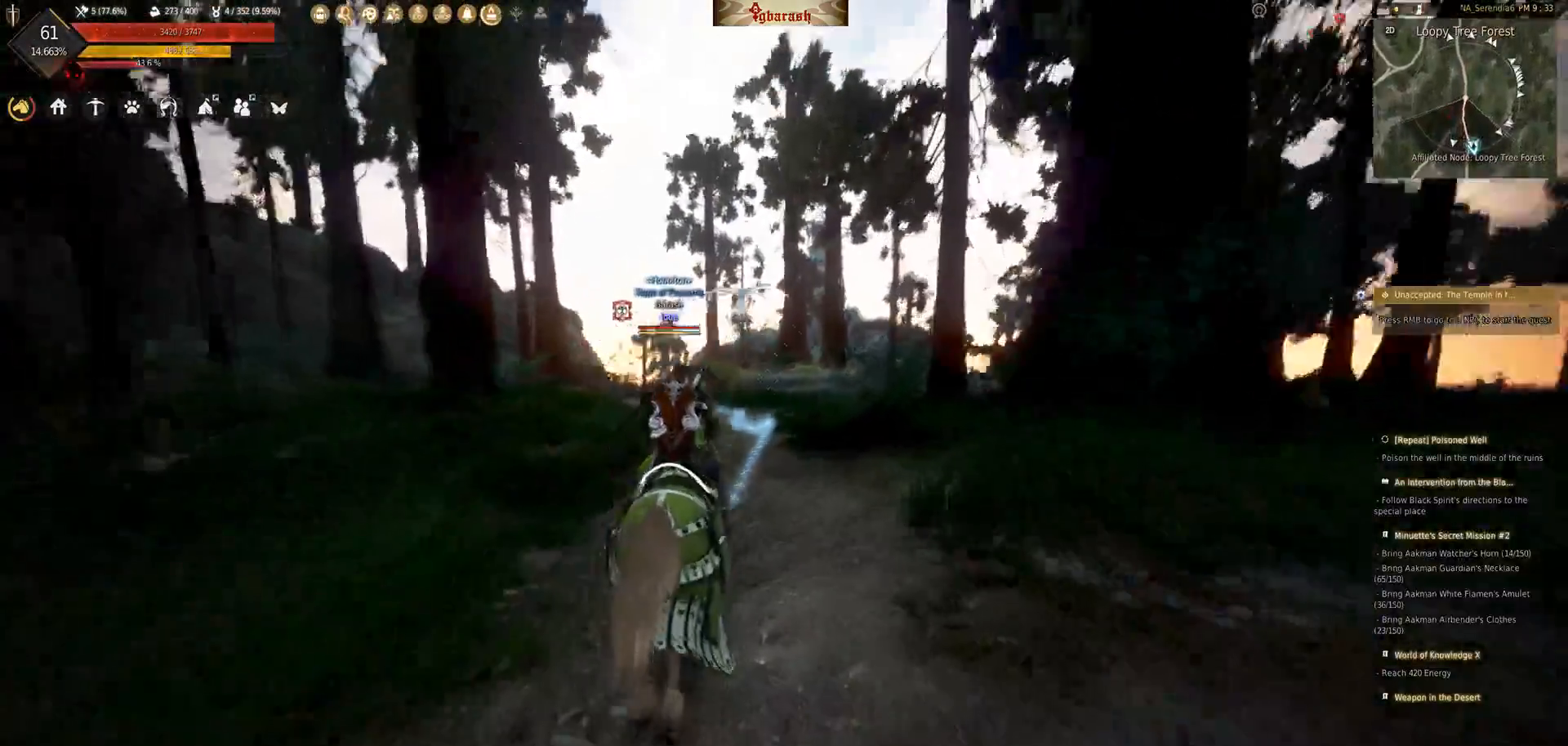
{"keys": ["shift_l", "w"], "mouse": [], "events": []}
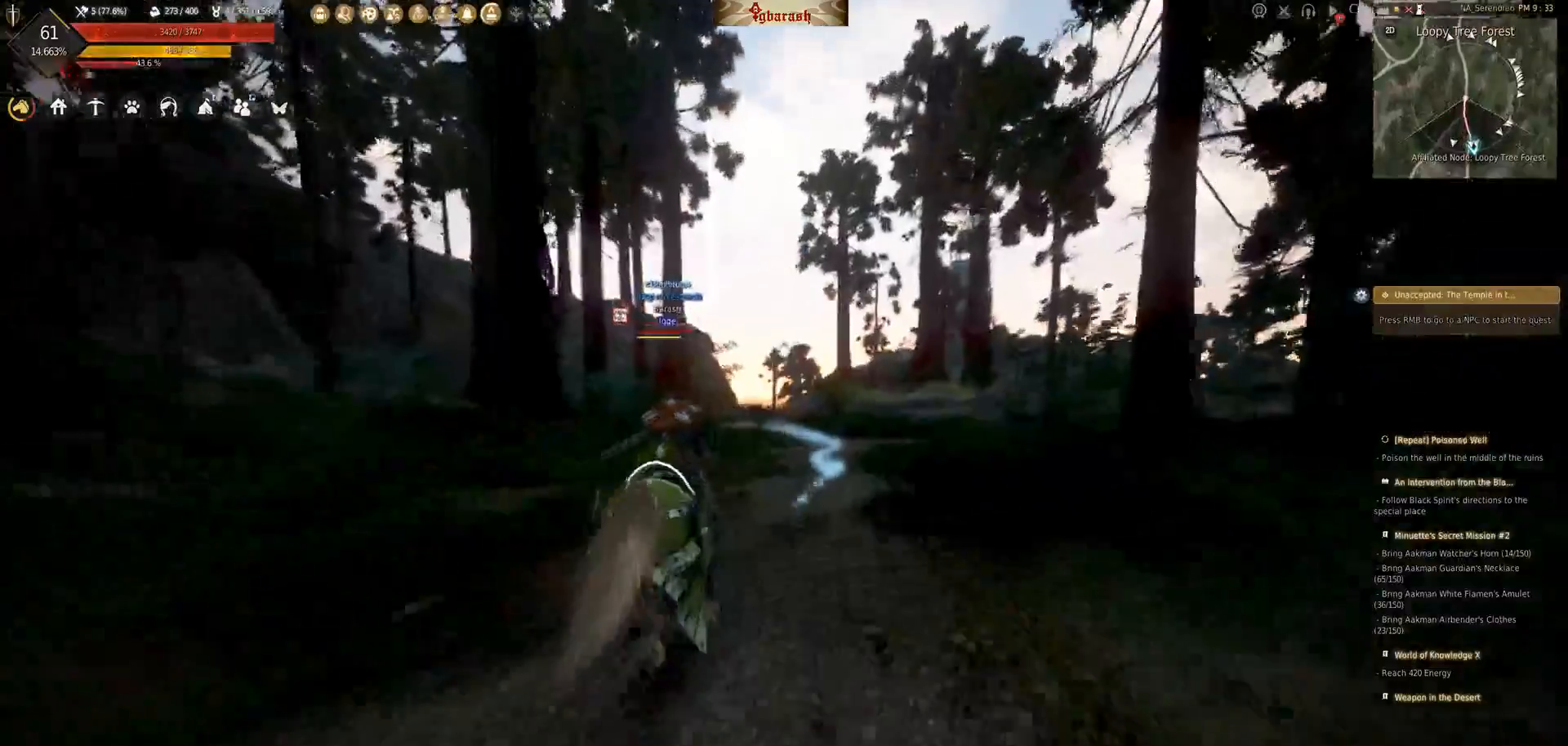
{"keys": ["shift_l", "w"], "mouse": [], "events": []}
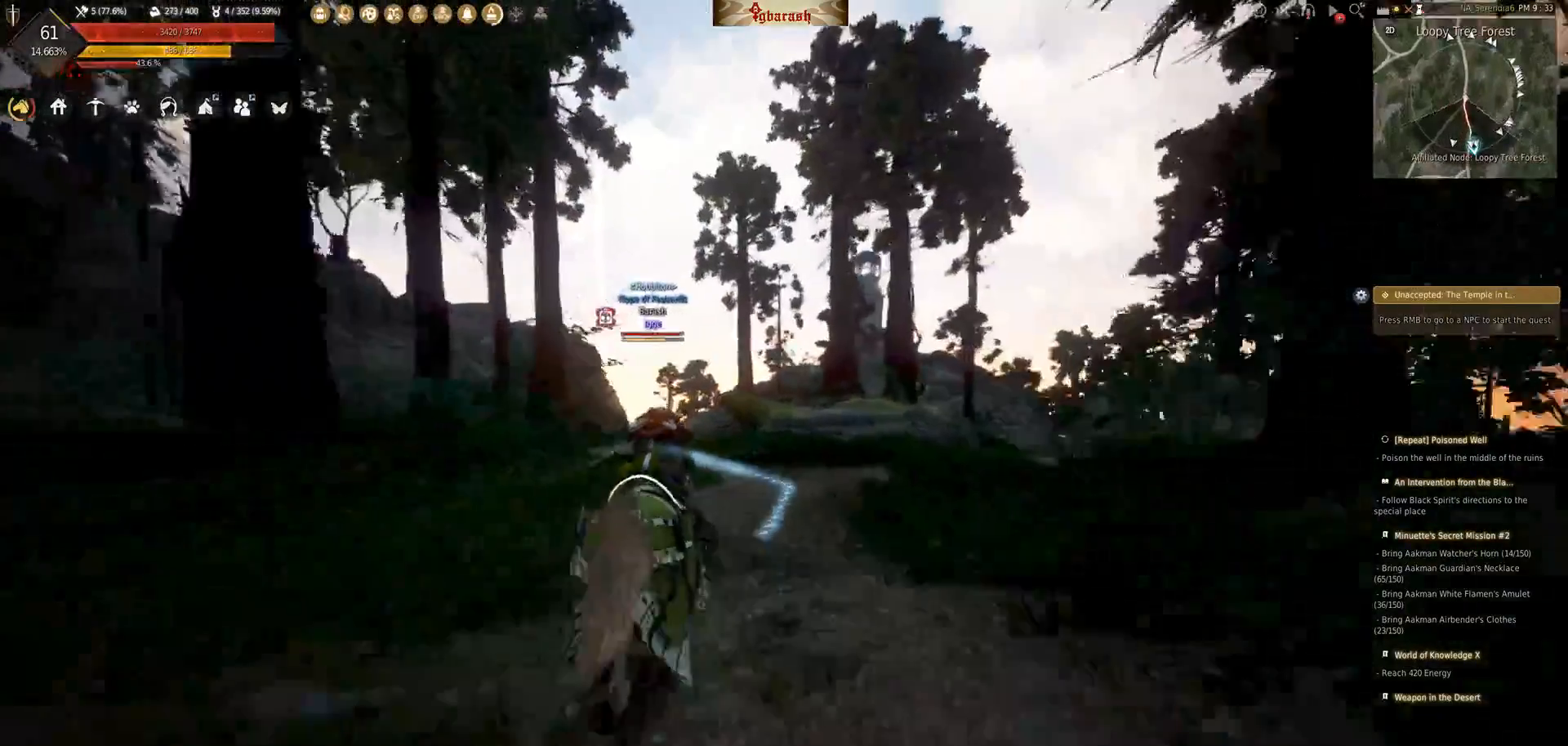
{"keys": ["shift_l", "w"], "mouse": [], "events": []}